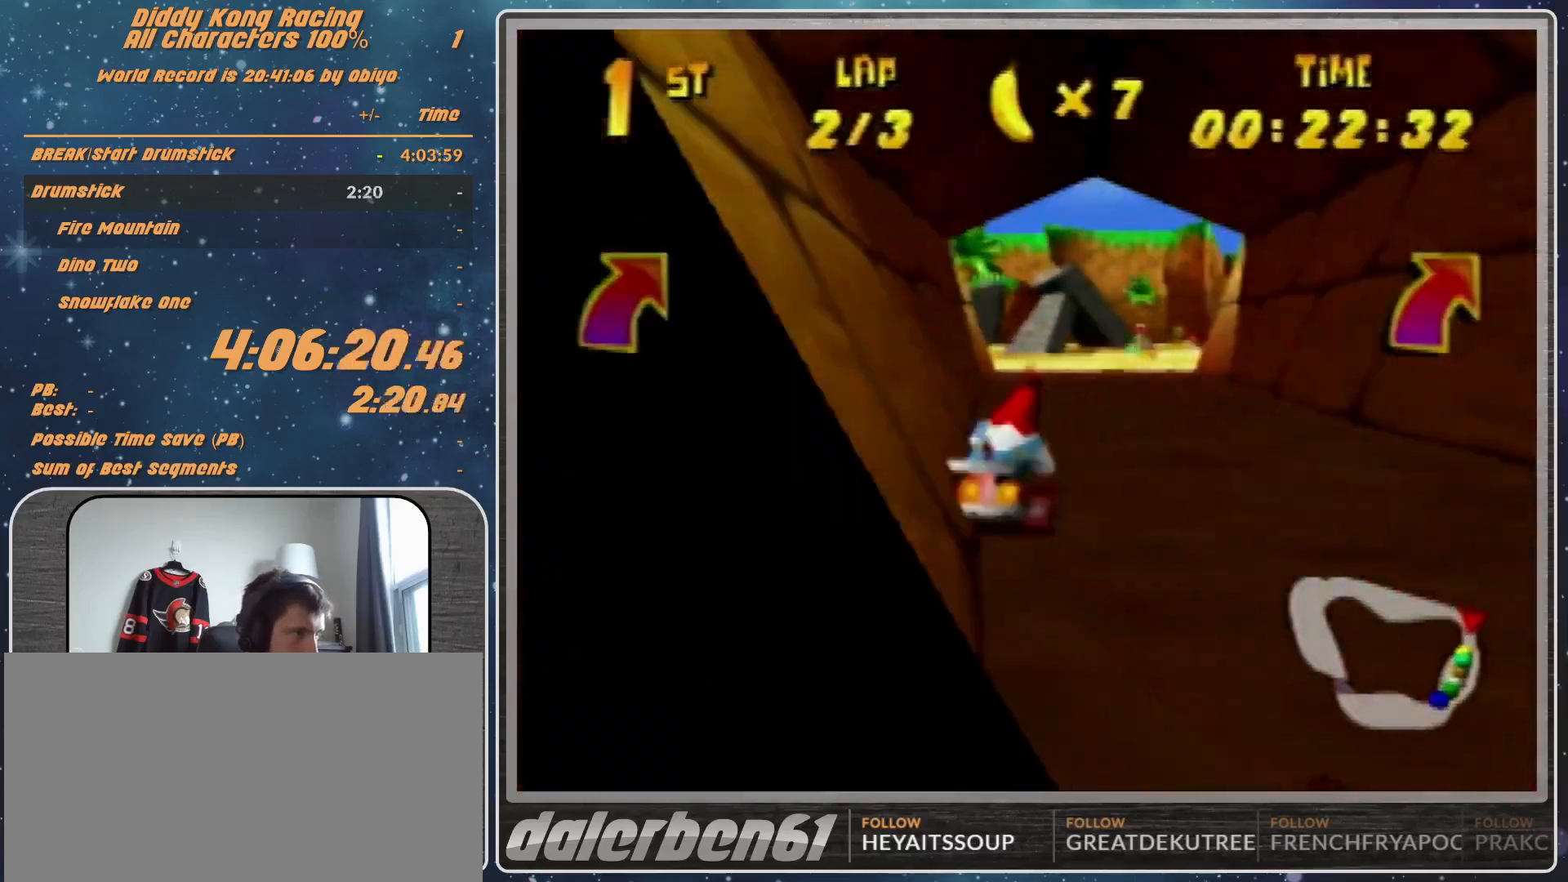
Gameplay with a controller (Nintendo layout); each line is a JSON object with the inputs held at the frame after it. "events" lists button and stick changes between this image and that frame as [ms after this image, input, new state], when the widget could be followed in between. Not read: L1 L3 R3.
{"buttons": [], "left_stick": "center", "events": [[167, "left_stick", "right"], [300, "A", "up"], [400, "A", "down"], [400, "left_stick", "center"], [467, "A", "up"]]}
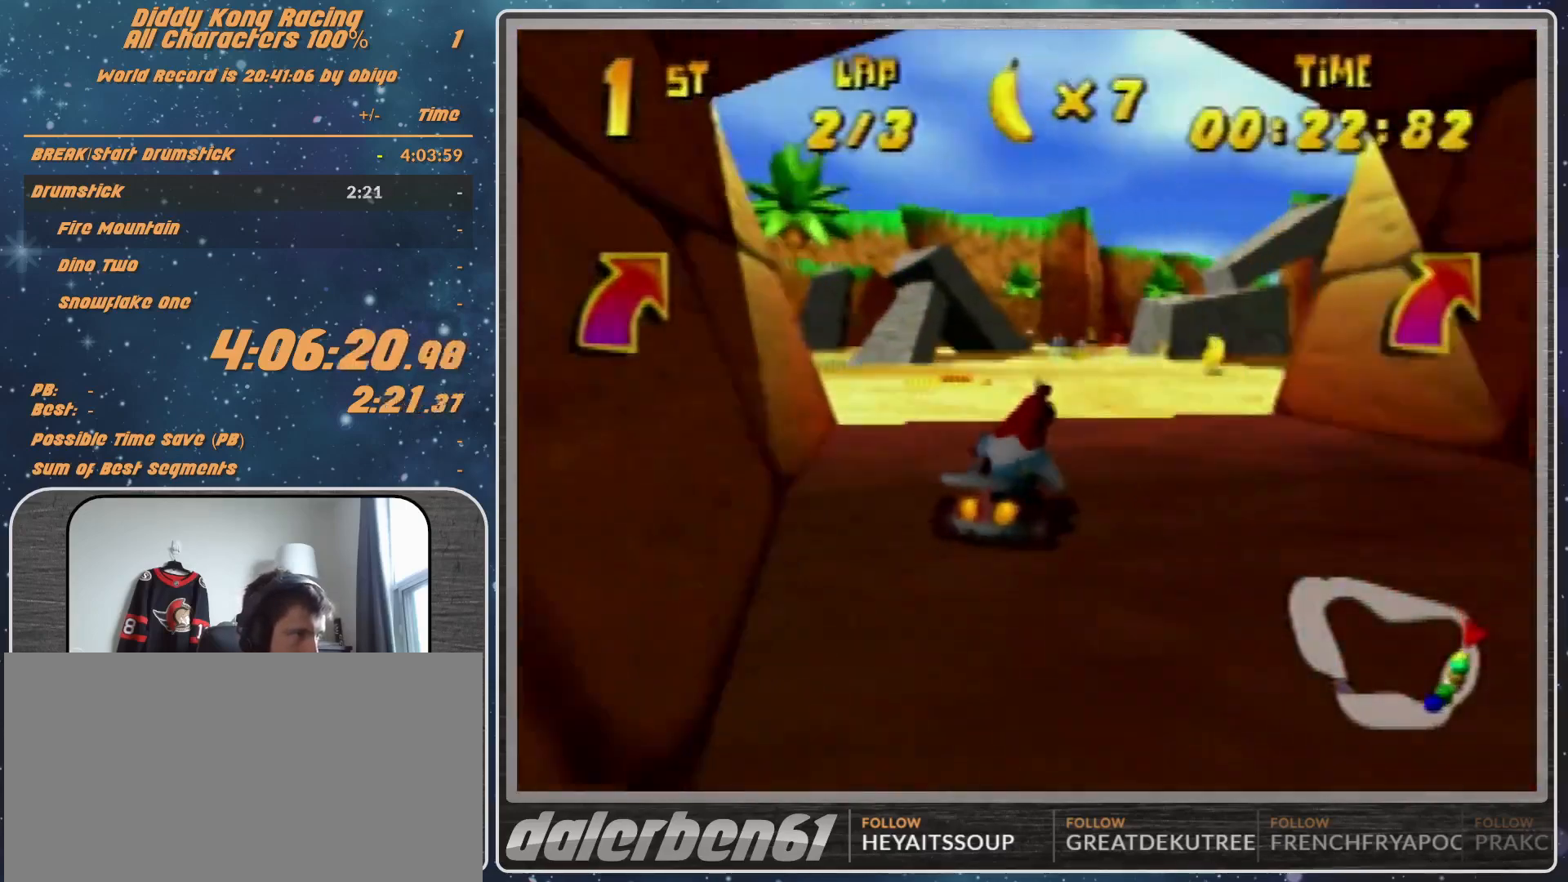
{"buttons": [], "left_stick": "right", "events": [[33, "A", "down"], [167, "R1", "down"], [167, "left_stick", "right"], [233, "A", "up"], [267, "A", "down"], [333, "A", "up"], [333, "R1", "up"]]}
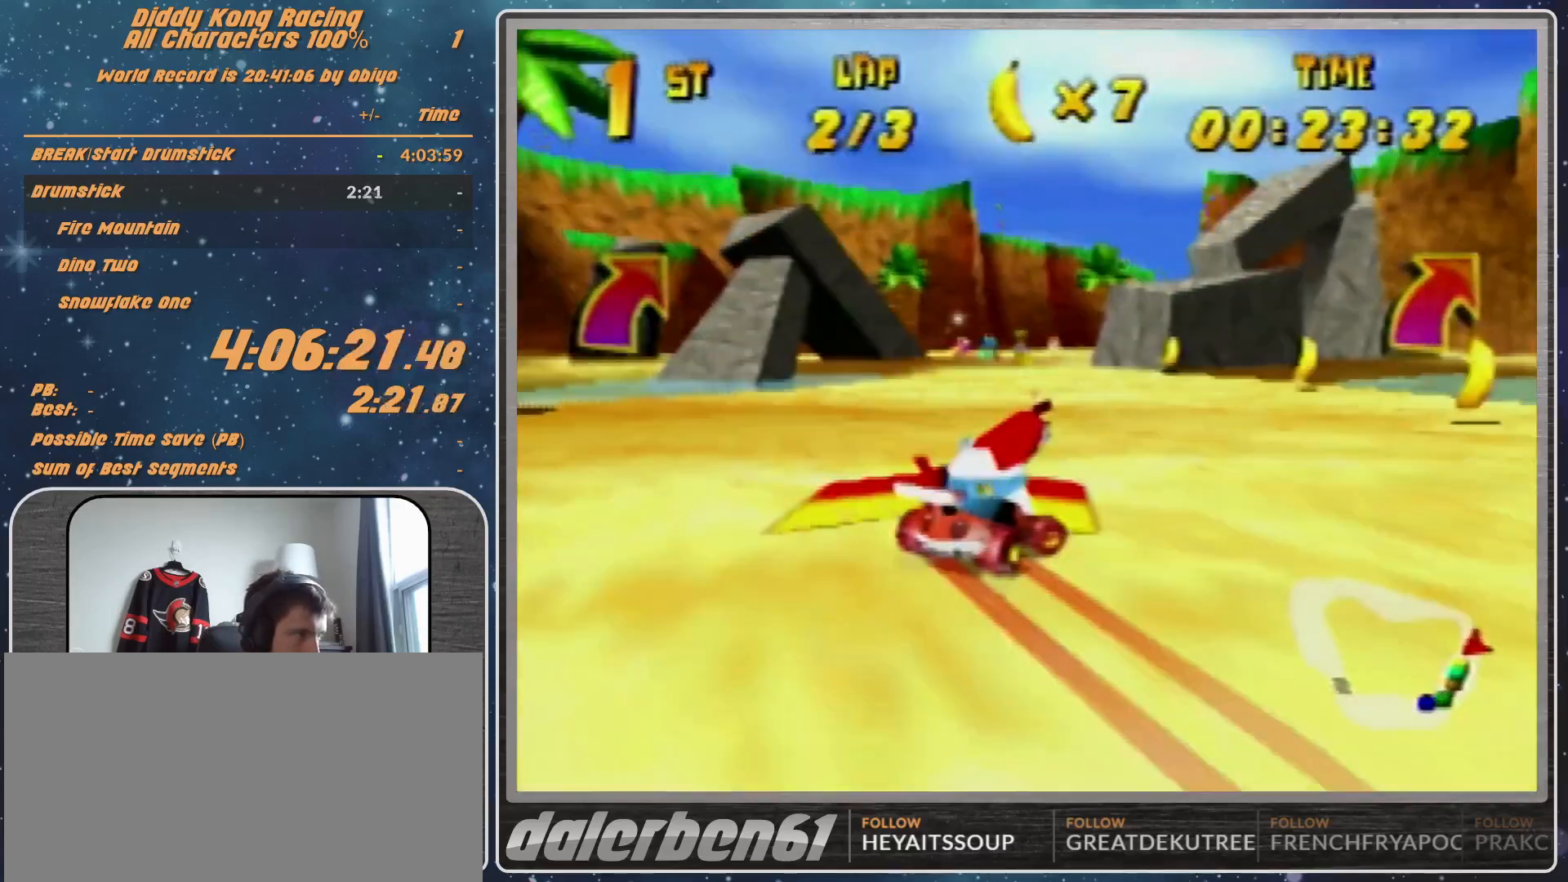
{"buttons": [], "left_stick": "center", "events": [[300, "left_stick", "center"]]}
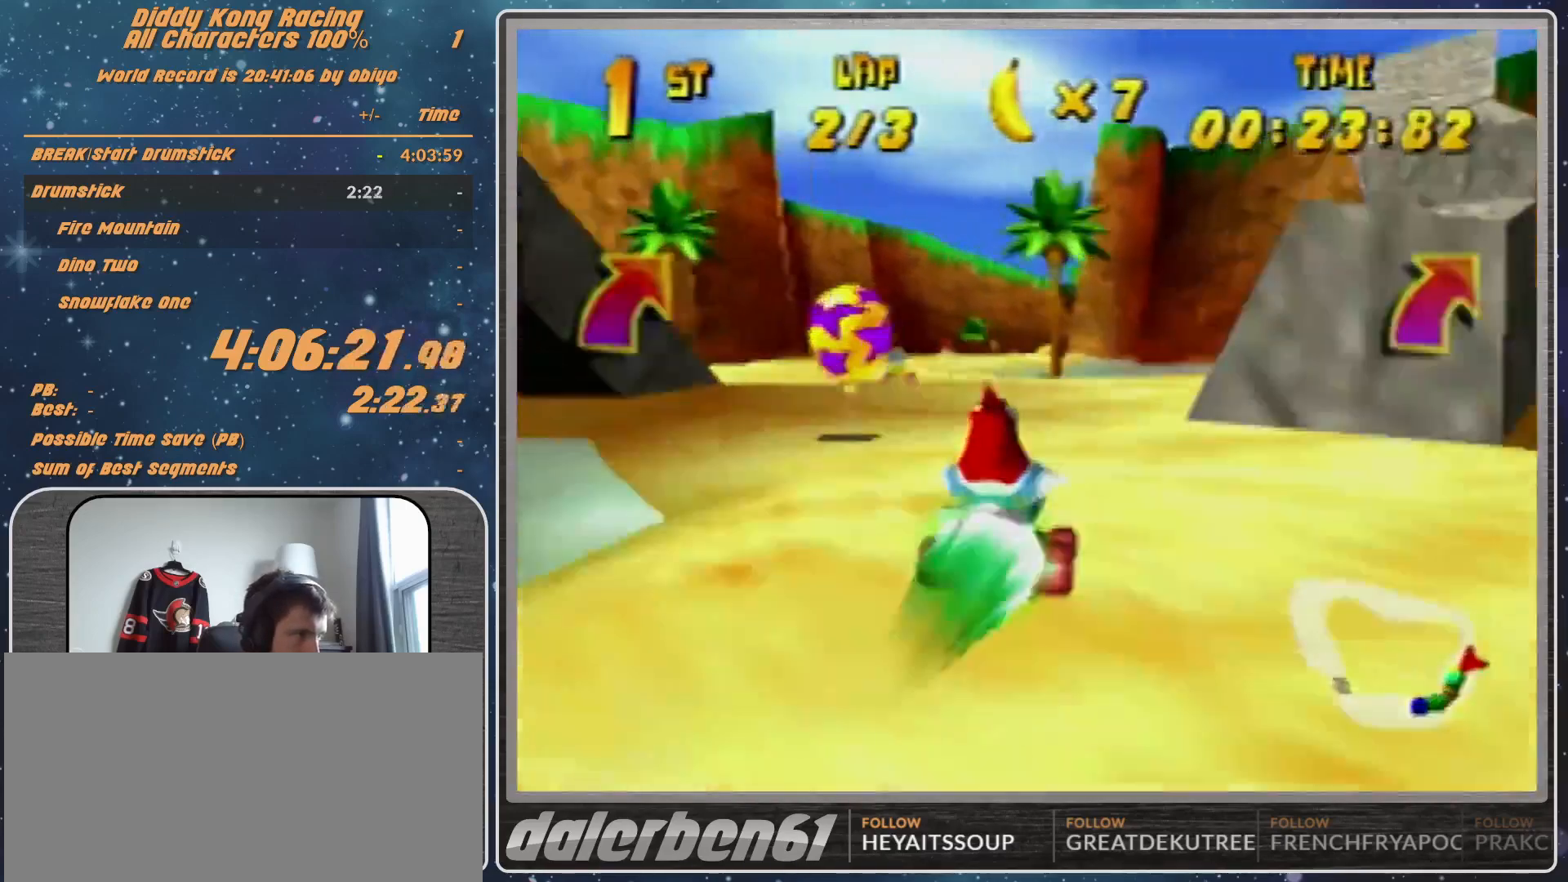
{"buttons": [], "left_stick": "down-right", "events": [[267, "left_stick", "down-right"]]}
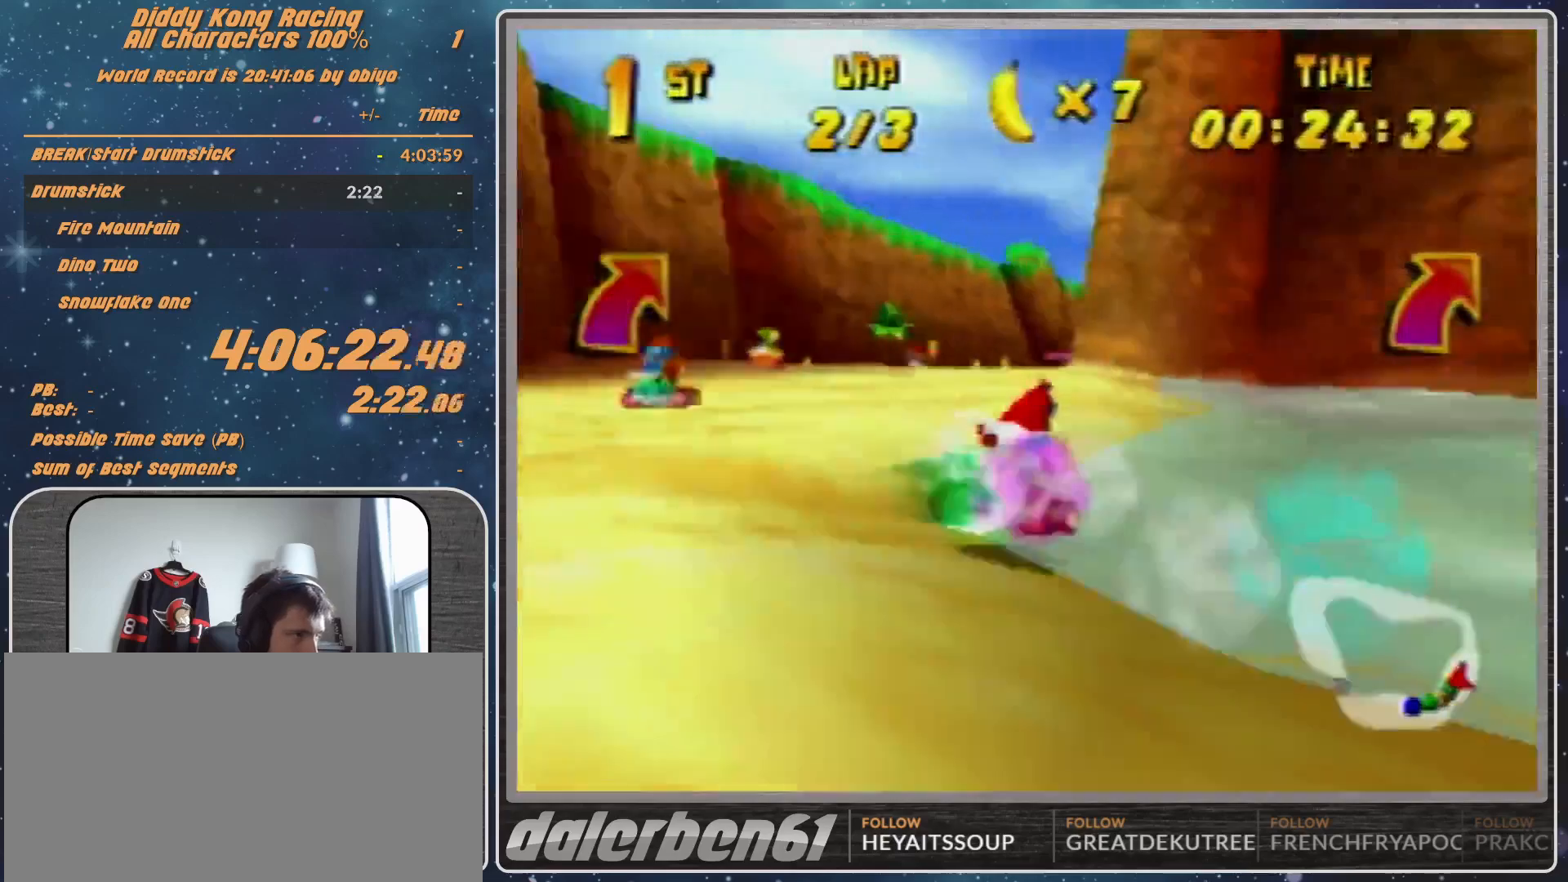
{"buttons": ["A"], "left_stick": "right", "events": [[133, "left_stick", "center"], [433, "left_stick", "right"], [500, "A", "down"]]}
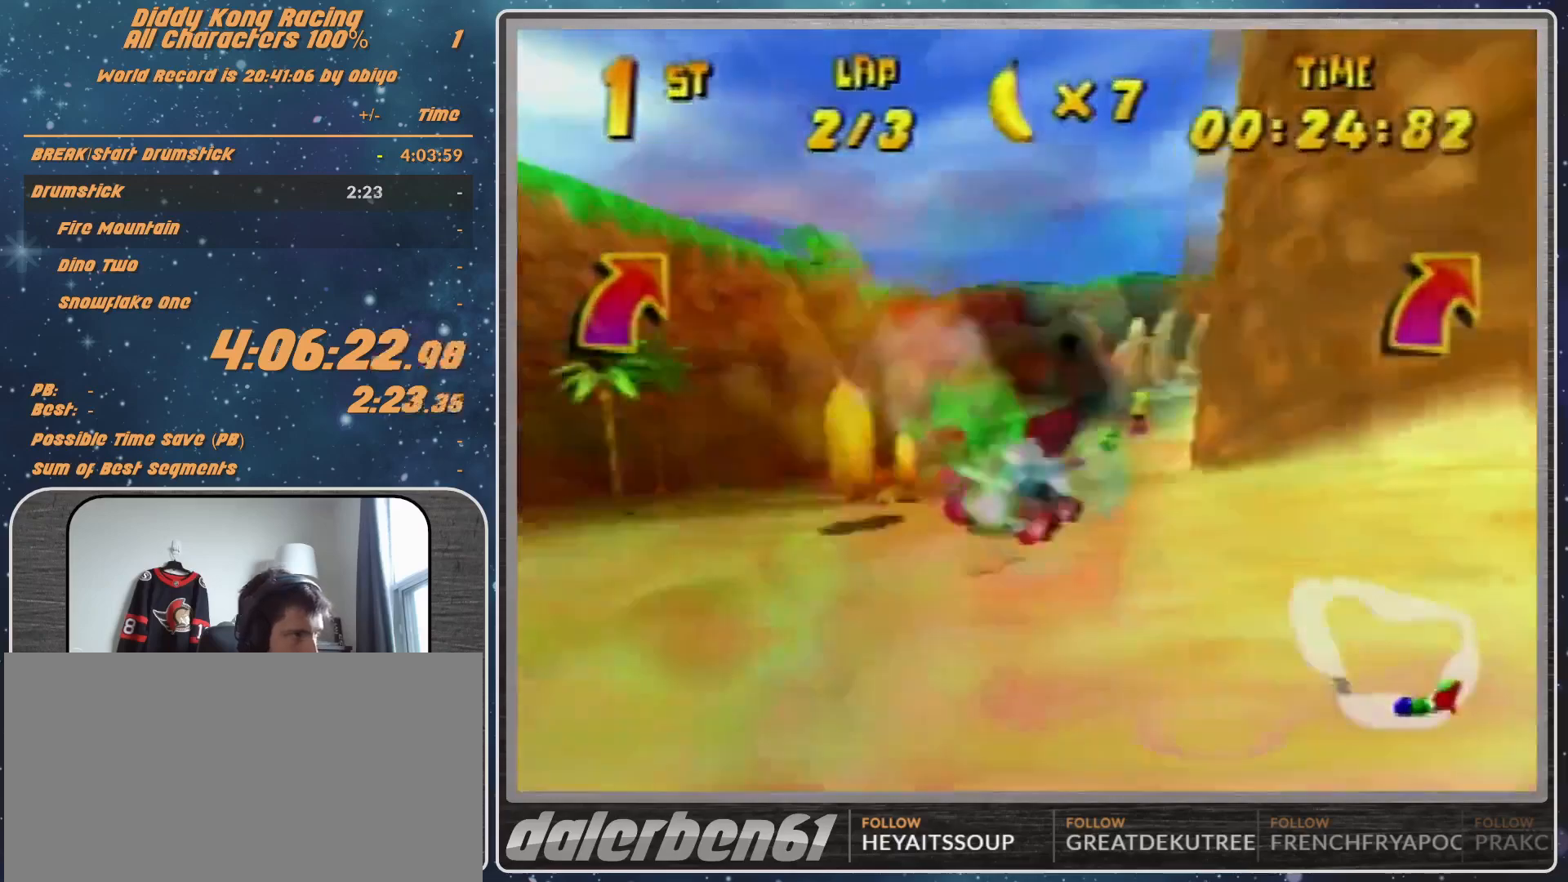
{"buttons": [], "left_stick": "right", "events": [[67, "A", "up"], [200, "A", "down"], [200, "left_stick", "up-right"], [333, "A", "up"], [333, "left_stick", "center"], [400, "left_stick", "right"]]}
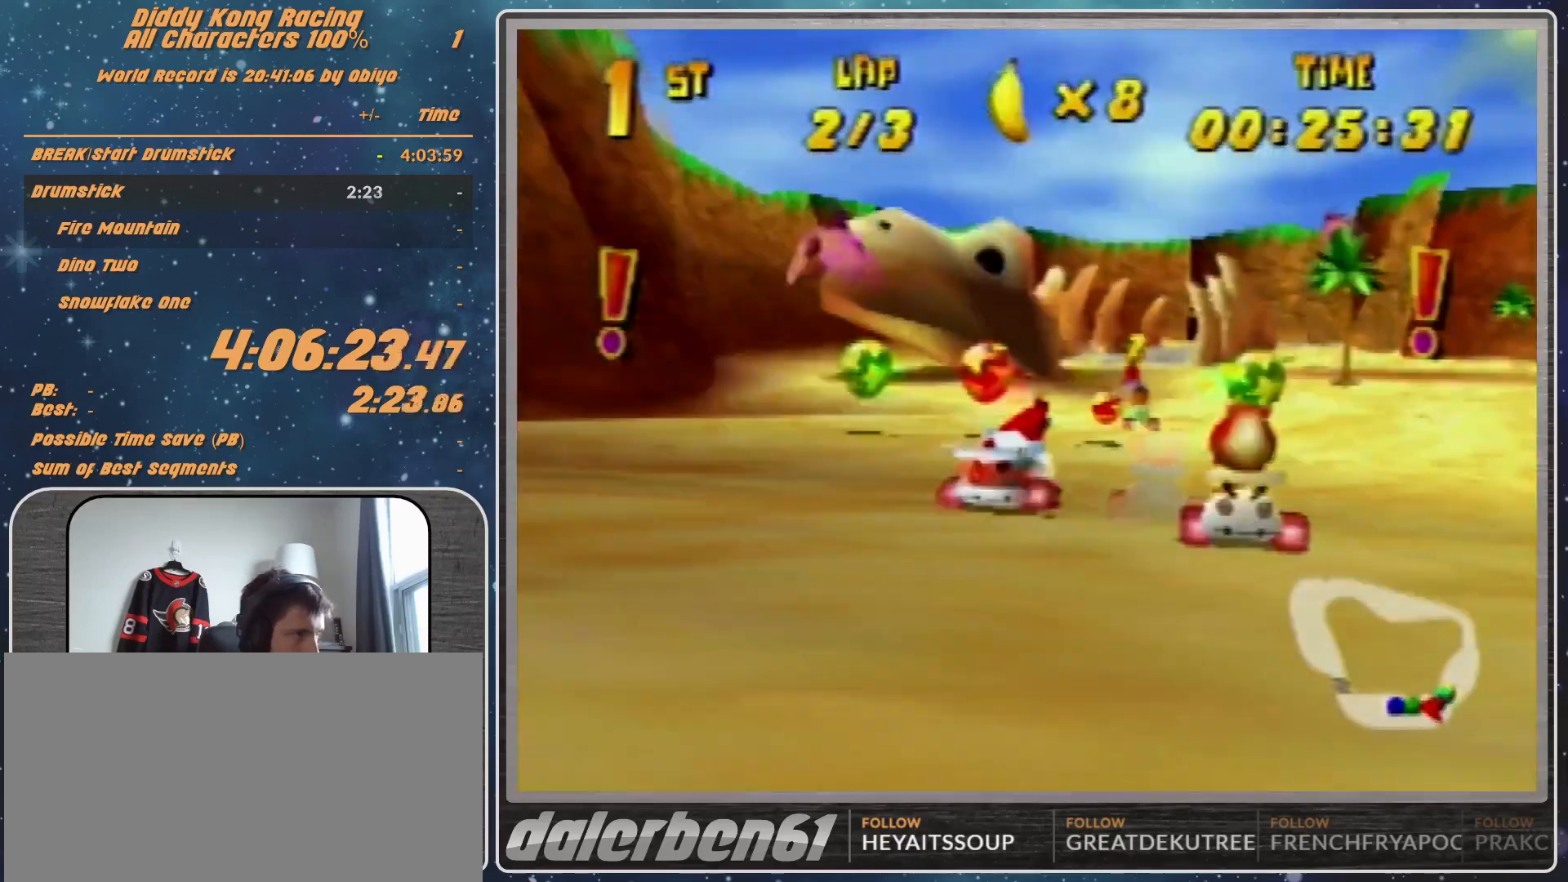
{"buttons": ["A", "R1"], "left_stick": "up-right", "events": [[100, "left_stick", "up-right"], [300, "A", "down"], [400, "A", "up"], [400, "R1", "down"], [500, "A", "down"]]}
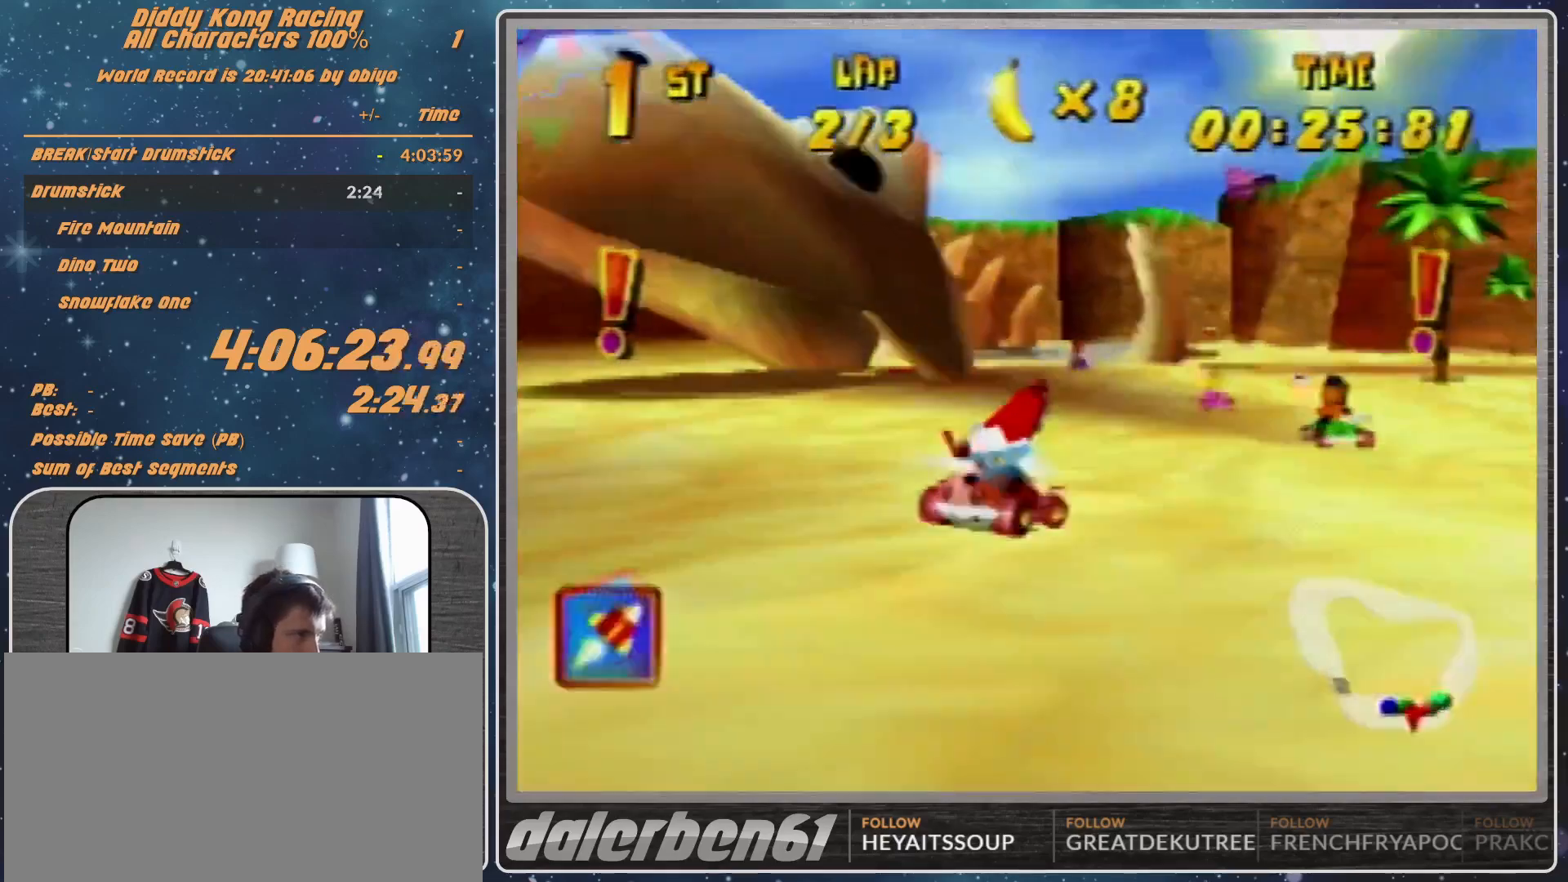
{"buttons": [], "left_stick": "up-left", "events": [[233, "A", "up"], [300, "left_stick", "up-left"], [433, "R1", "up"]]}
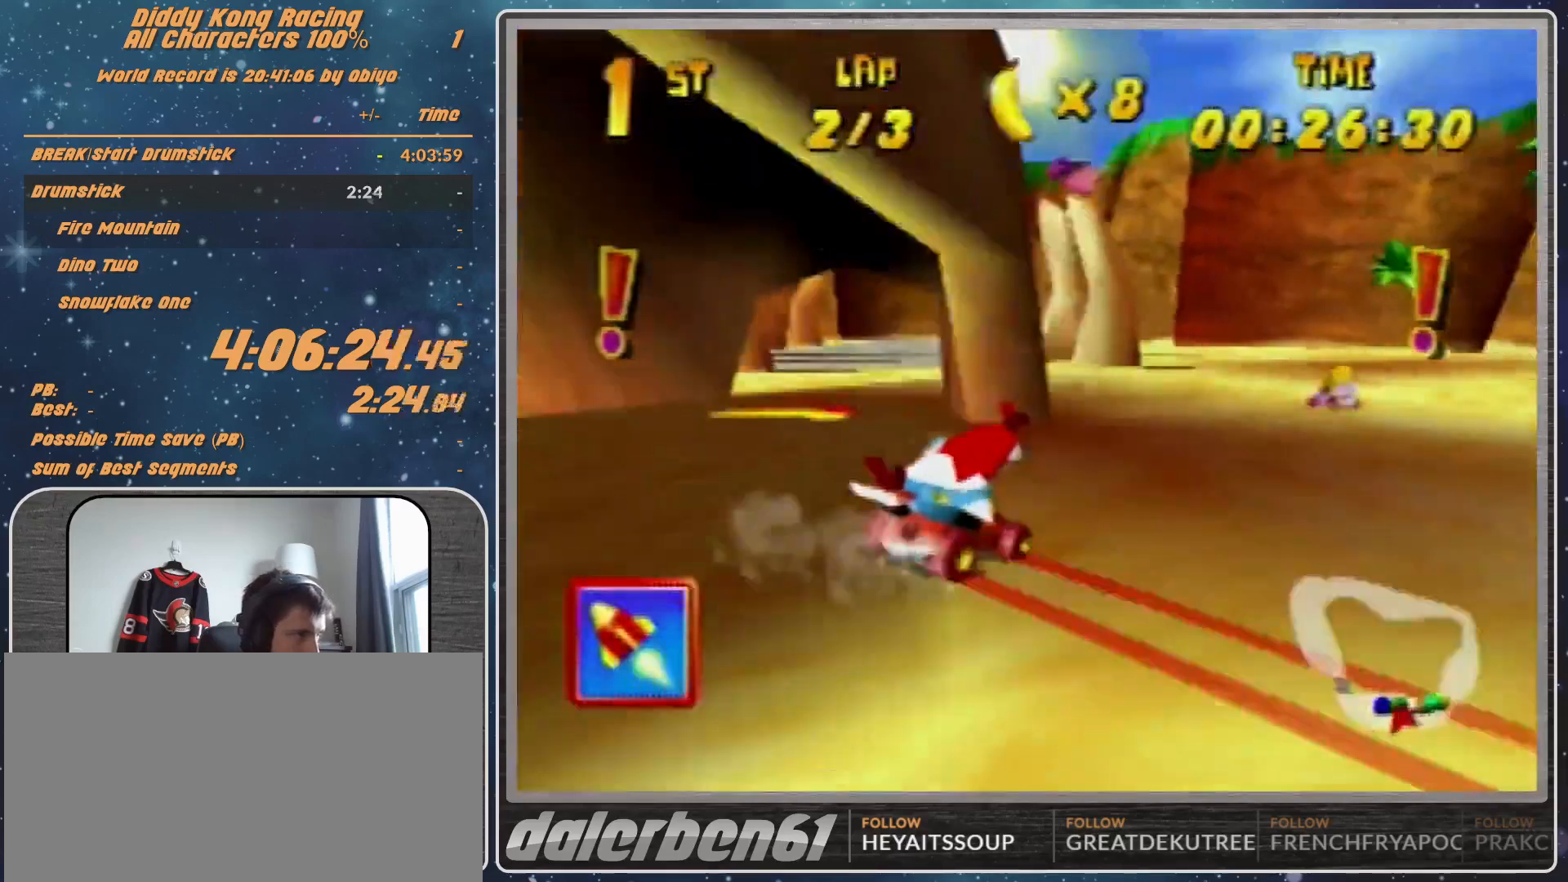
{"buttons": ["R1"], "left_stick": "up-right", "events": [[100, "left_stick", "center"], [200, "left_stick", "right"], [400, "R1", "down"], [400, "left_stick", "up-right"]]}
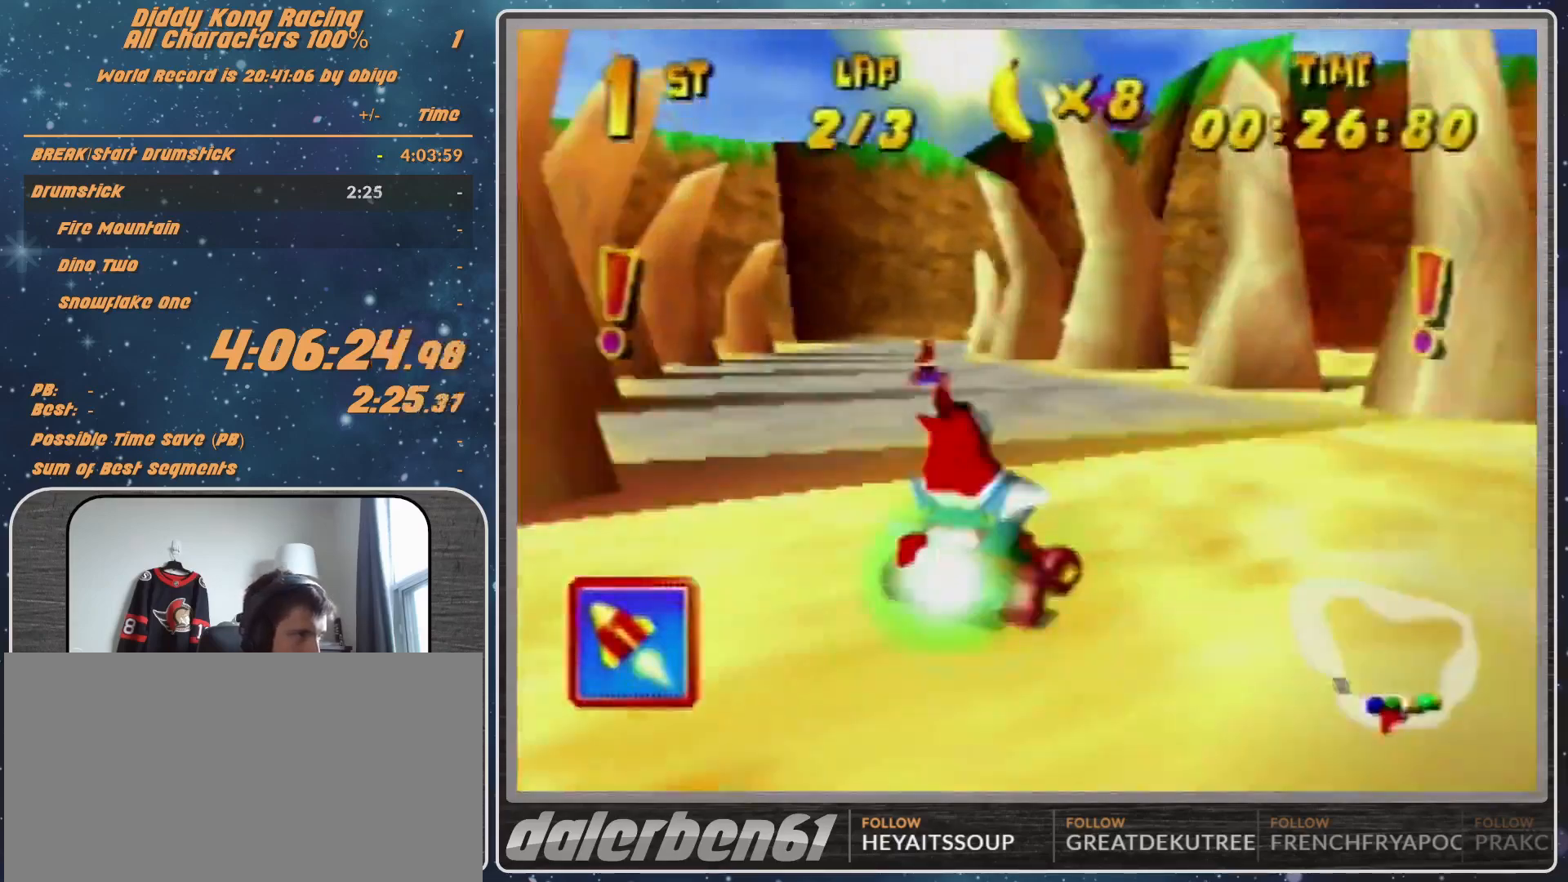
{"buttons": ["R1"], "left_stick": "up-right", "events": [[100, "Z", "down"], [200, "Z", "up"]]}
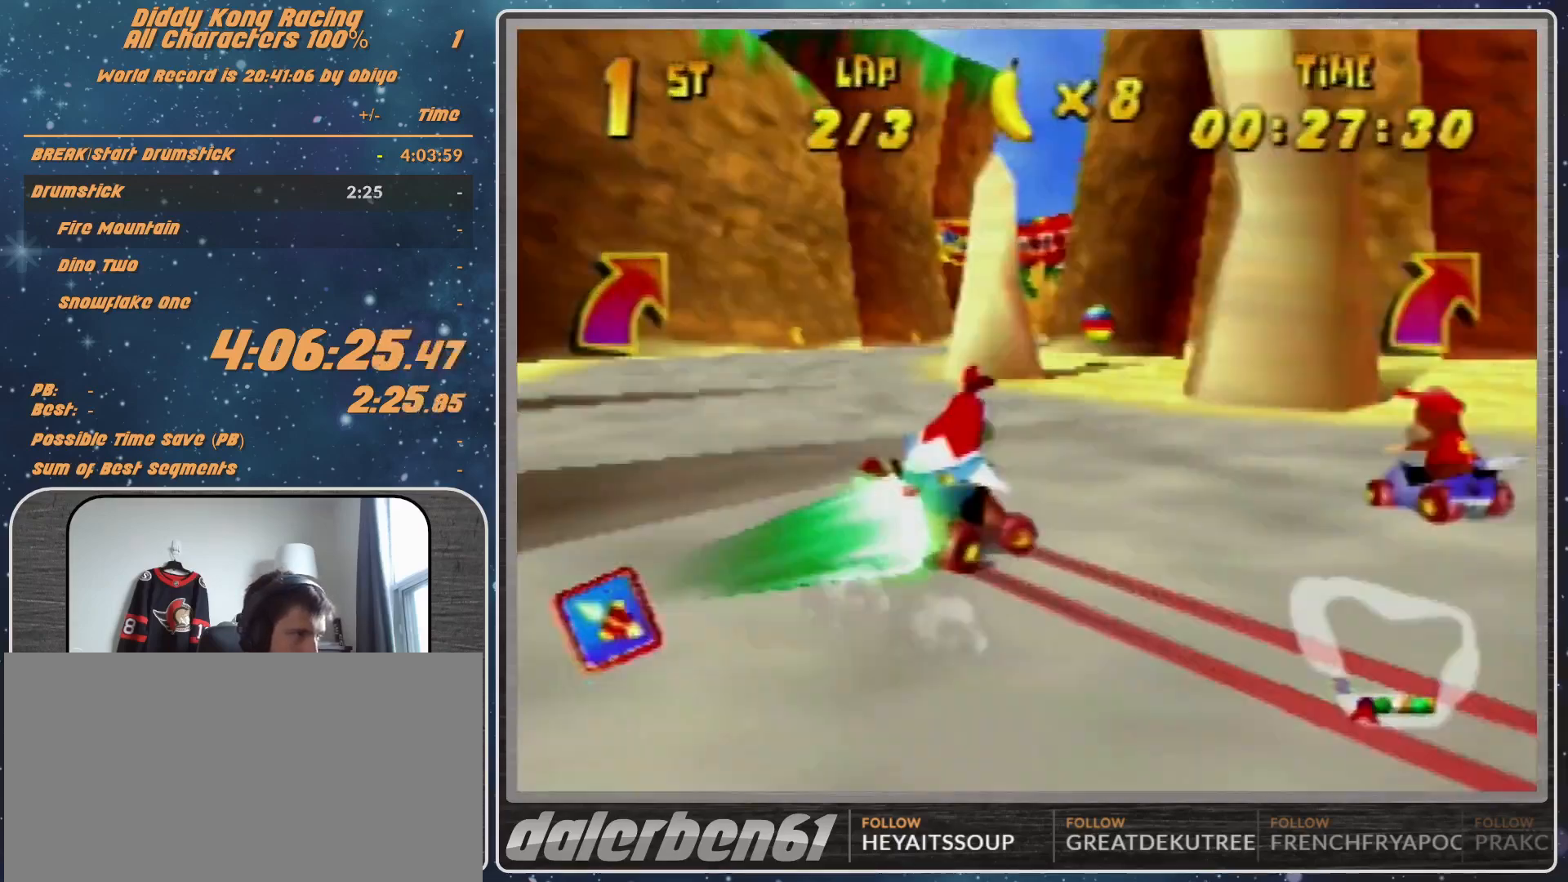
{"buttons": ["A"], "left_stick": "left", "events": [[133, "R1", "up"], [200, "left_stick", "up"], [333, "left_stick", "left"], [367, "A", "down"]]}
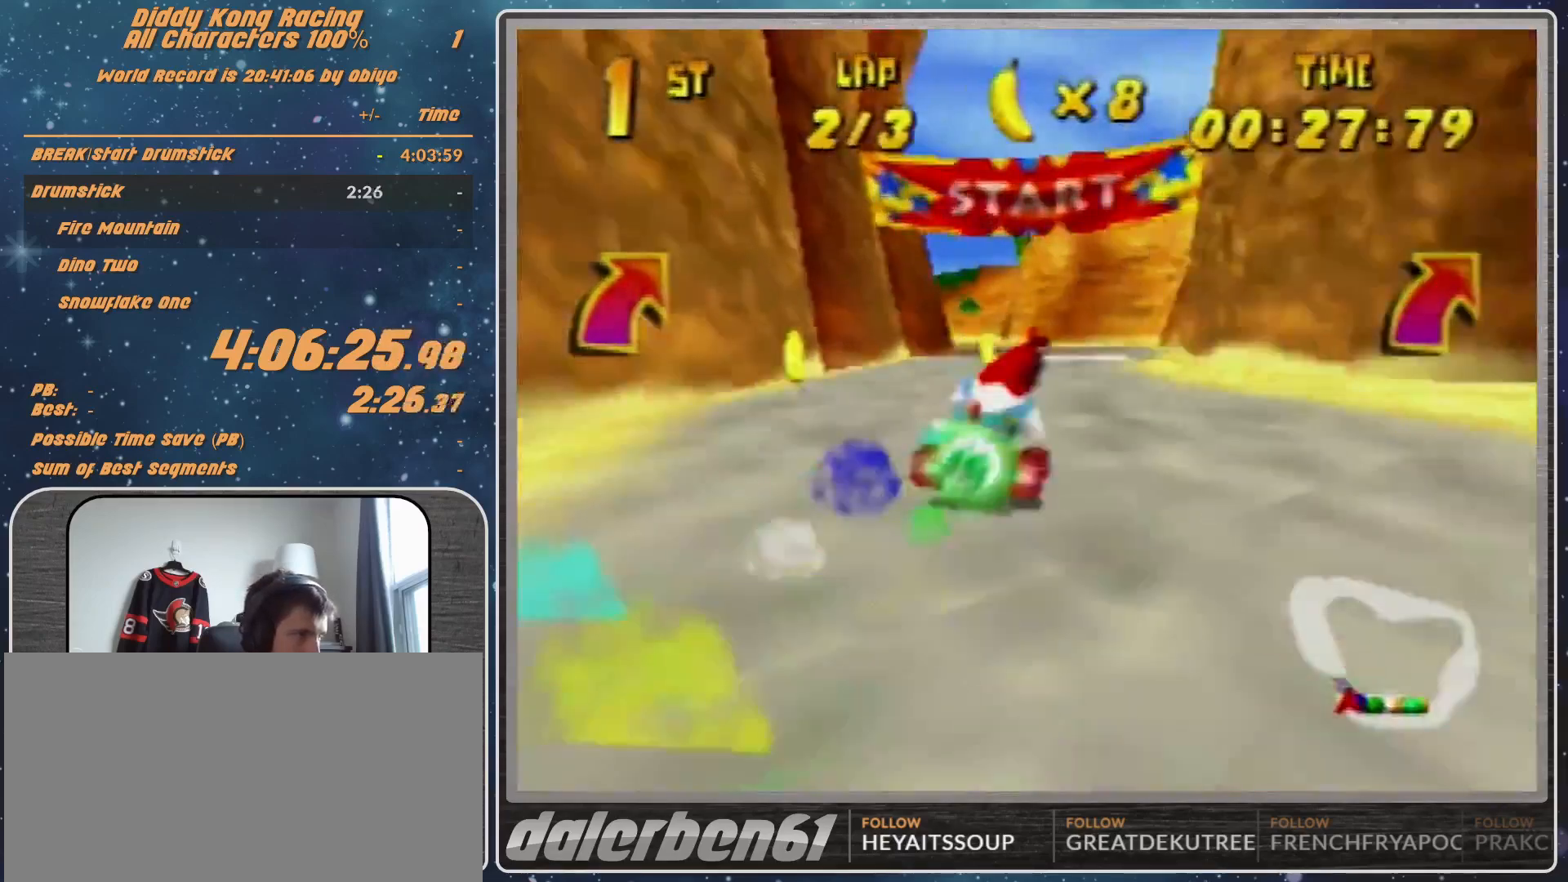
{"buttons": ["R1"], "left_stick": "up-left", "events": [[100, "A", "up"], [100, "R1", "down"], [167, "A", "down"], [267, "A", "up"], [333, "left_stick", "up-right"], [367, "A", "down"], [500, "A", "up"], [500, "left_stick", "up-left"]]}
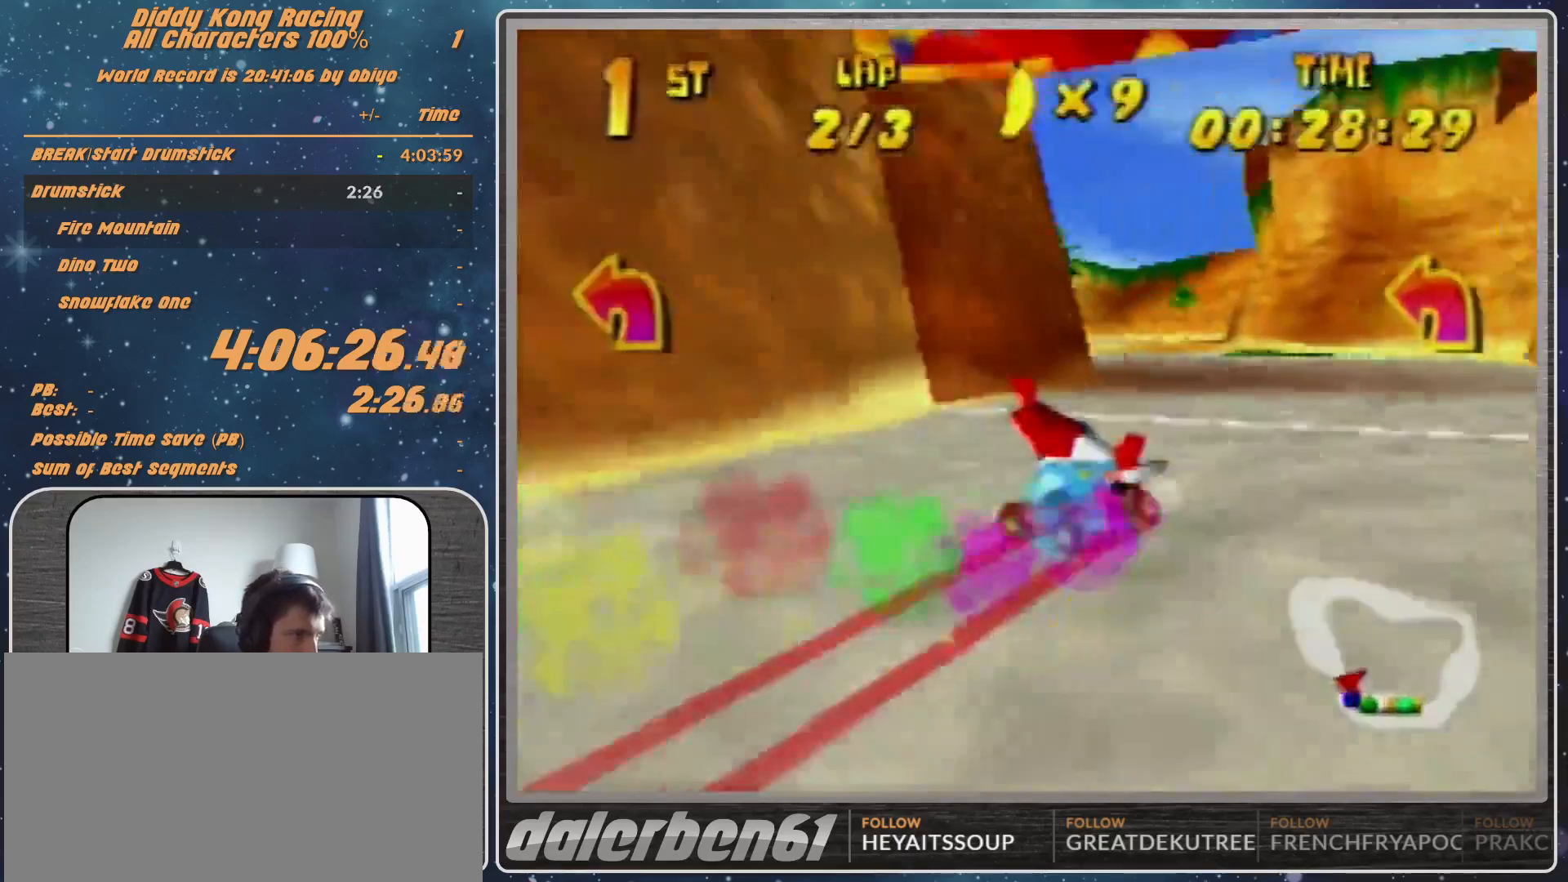
{"buttons": ["A", "R1"], "left_stick": "up", "events": [[33, "A", "down"], [100, "A", "up"], [100, "R1", "up"], [200, "A", "down"], [200, "R1", "down"], [200, "left_stick", "up-right"], [233, "A", "up"], [367, "A", "down"], [467, "left_stick", "up"]]}
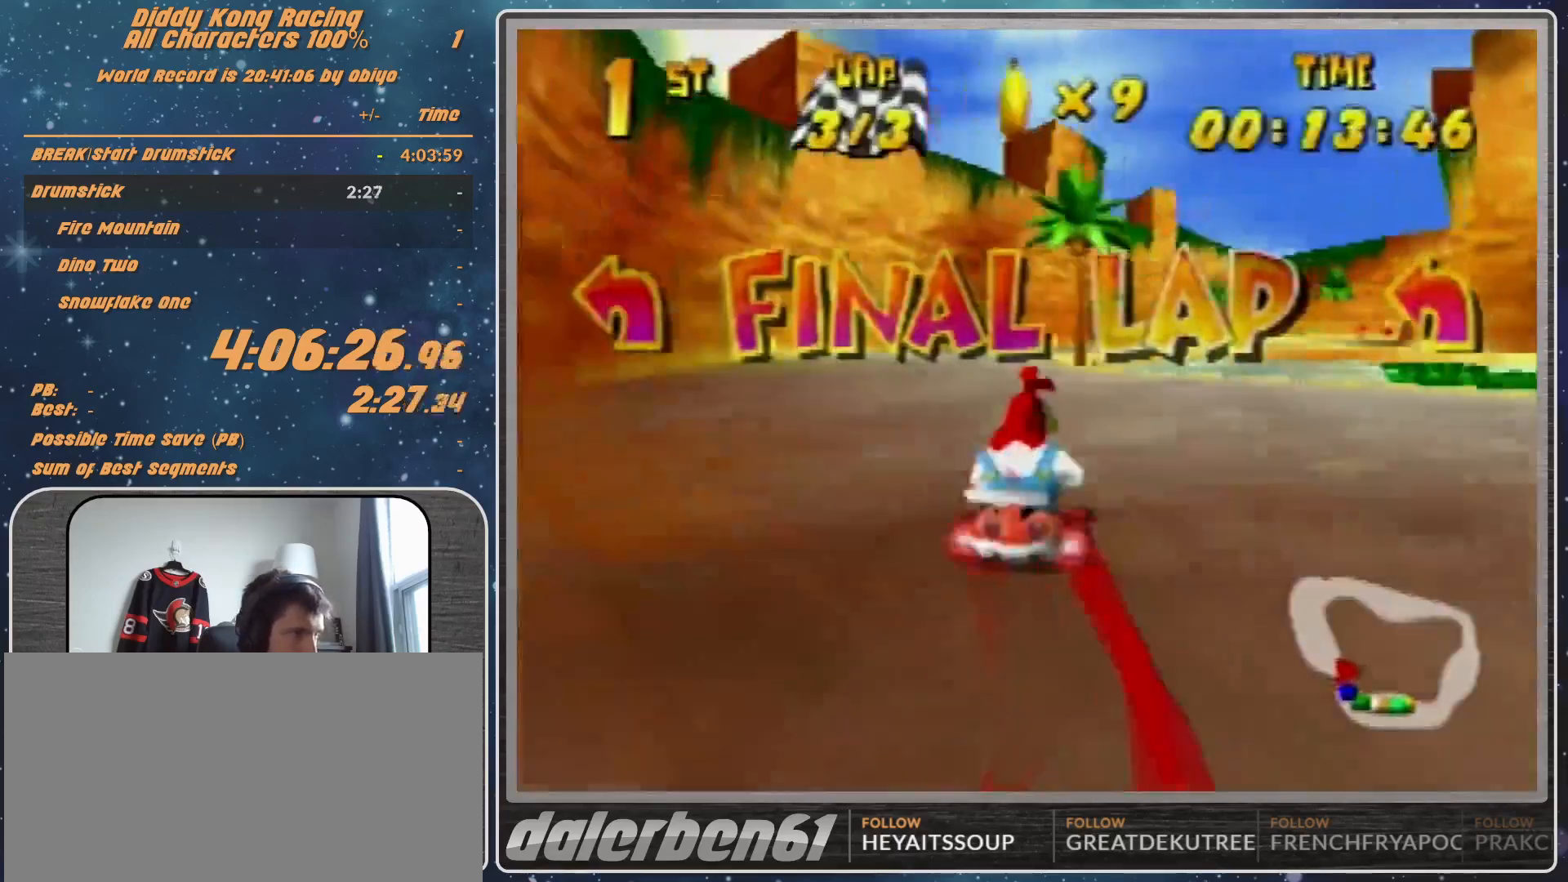
{"buttons": ["R1"], "left_stick": "up-right", "events": [[33, "A", "up"], [33, "left_stick", "up-left"], [300, "A", "down"], [367, "A", "up"], [400, "left_stick", "up-right"], [433, "A", "down"], [500, "A", "up"]]}
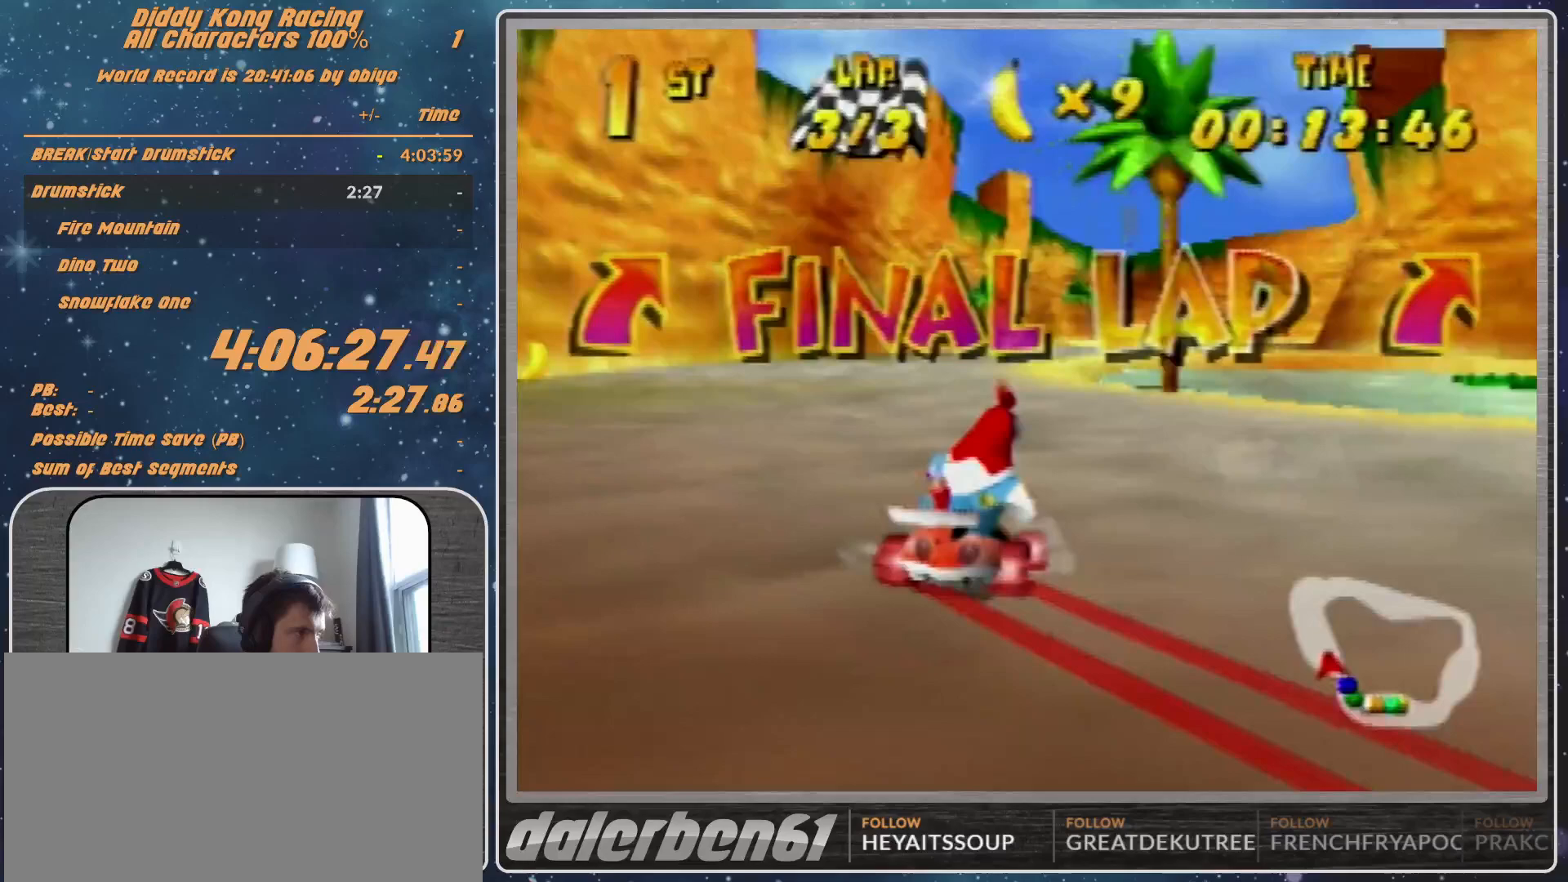
{"buttons": ["A", "R1"], "left_stick": "up-left", "events": [[133, "left_stick", "up-left"], [267, "A", "down"], [400, "A", "up"], [433, "A", "down"]]}
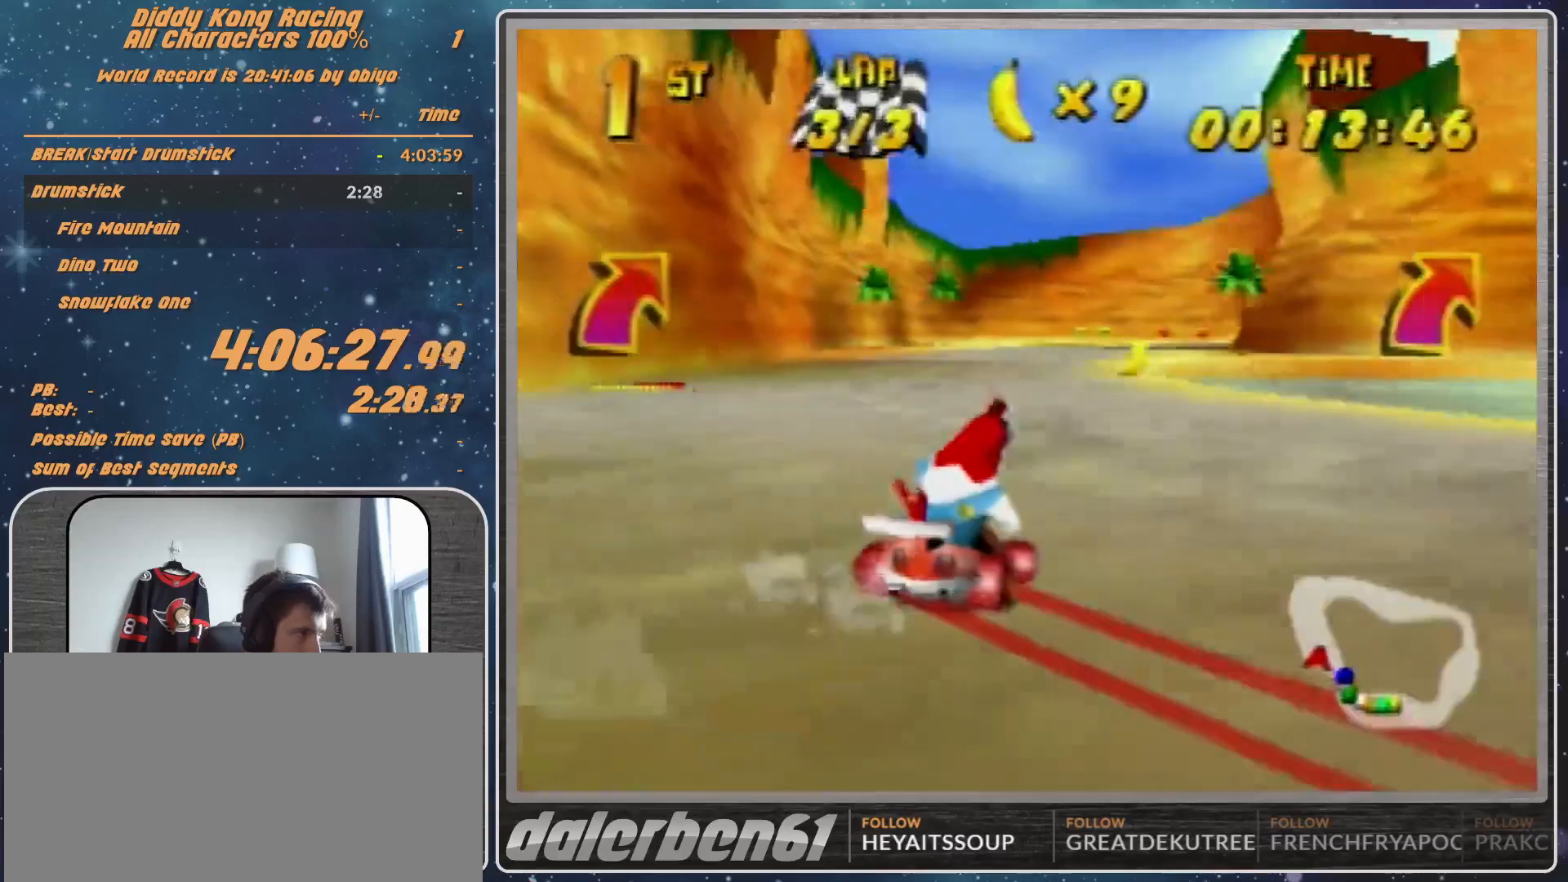
{"buttons": [], "left_stick": "right", "events": [[100, "left_stick", "right"], [200, "A", "up"], [367, "R1", "up"]]}
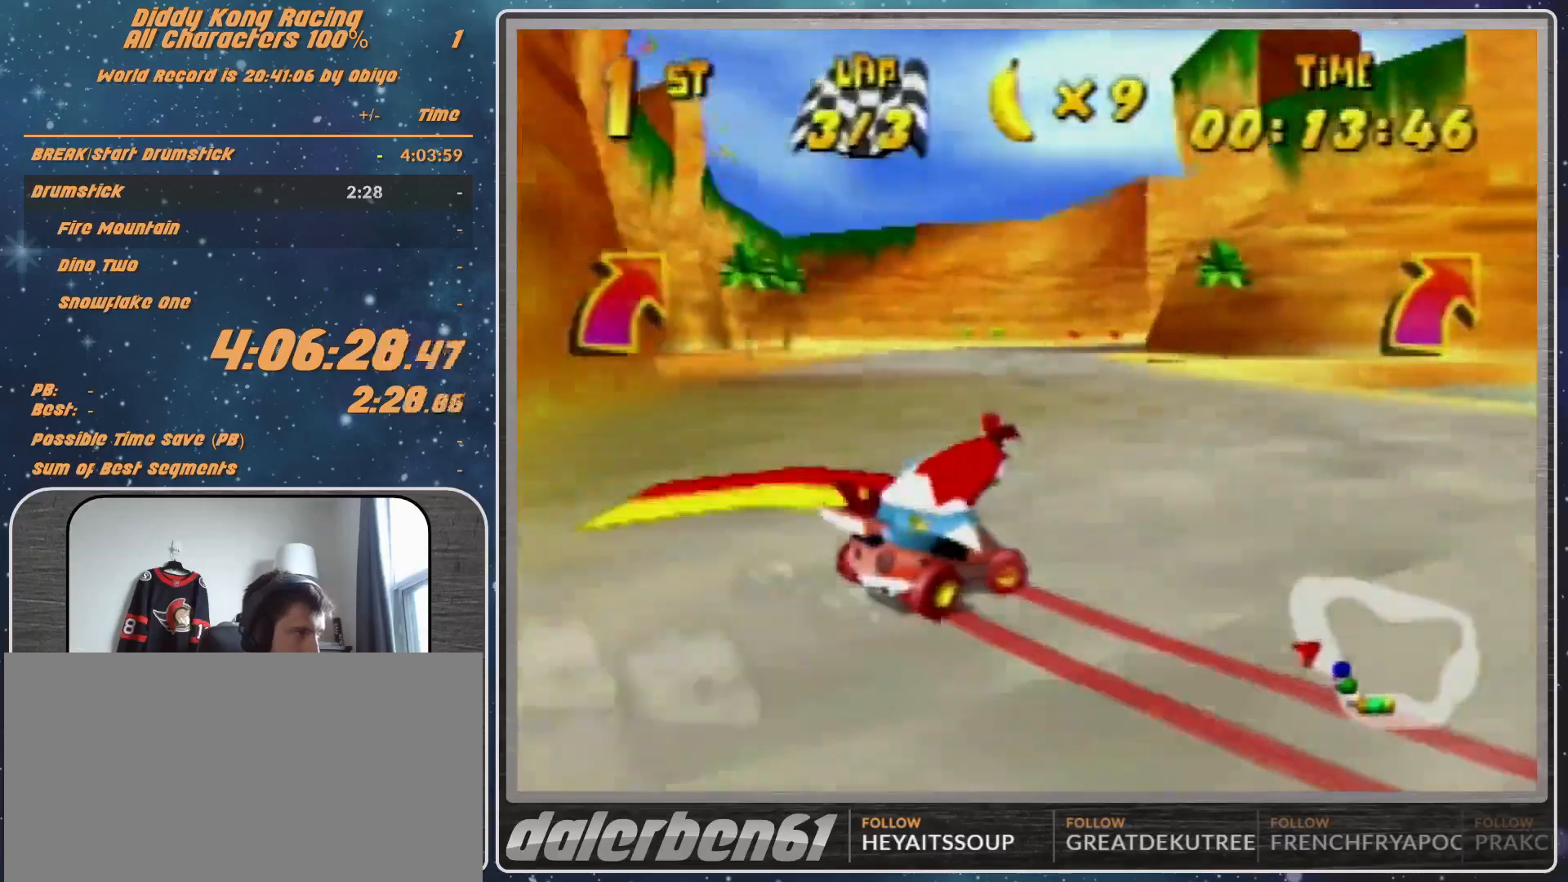
{"buttons": [], "left_stick": "right", "events": [[200, "left_stick", "up"], [300, "left_stick", "up-right"], [400, "left_stick", "right"]]}
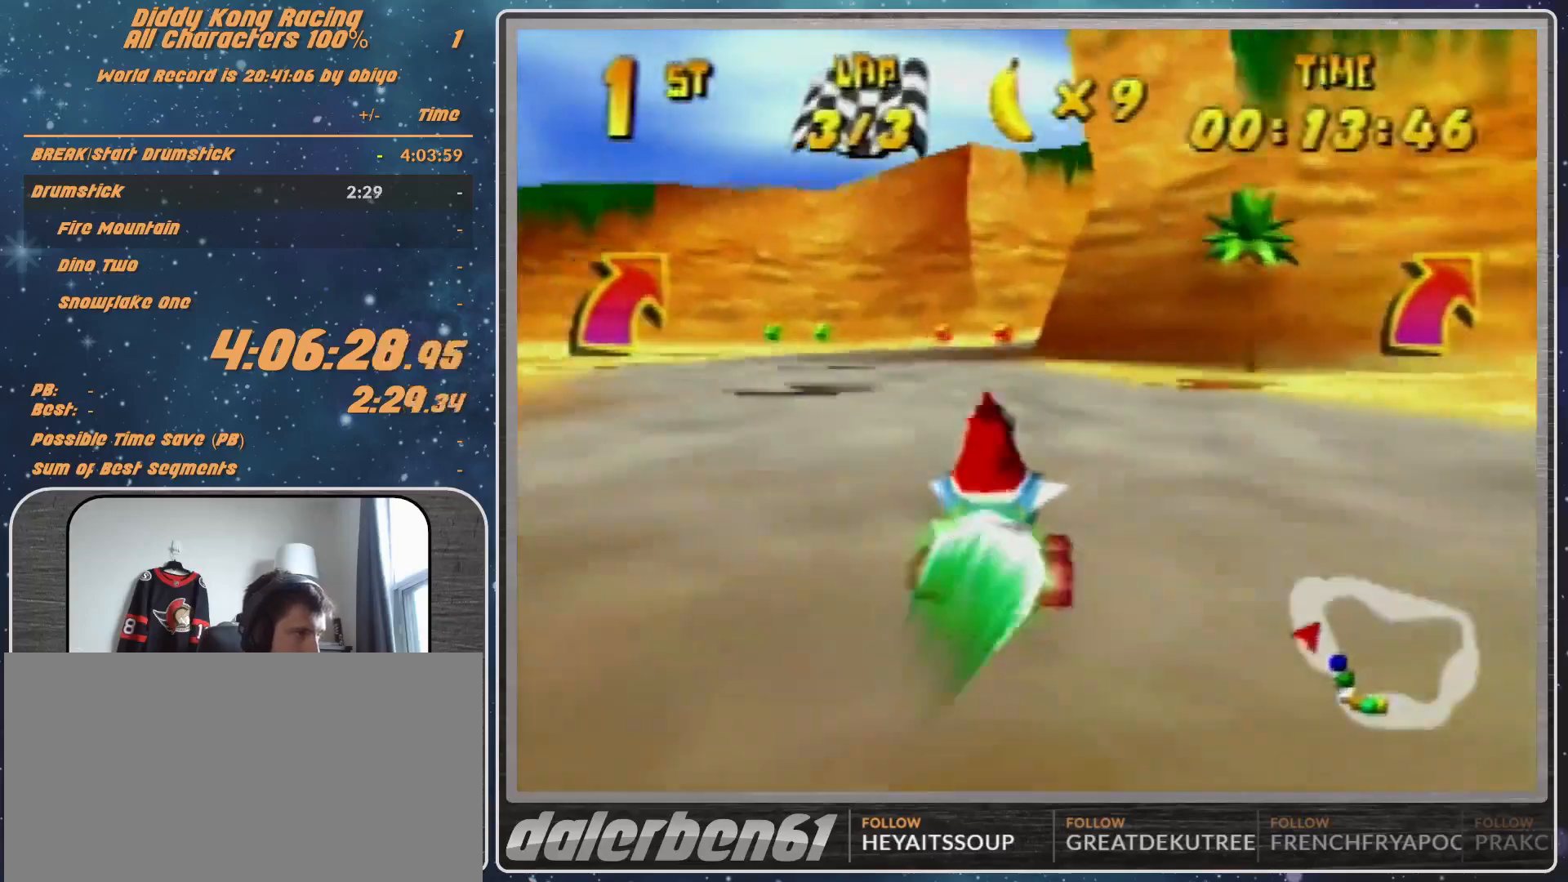
{"buttons": [], "left_stick": "right", "events": [[300, "R1", "down"], [367, "R1", "up"]]}
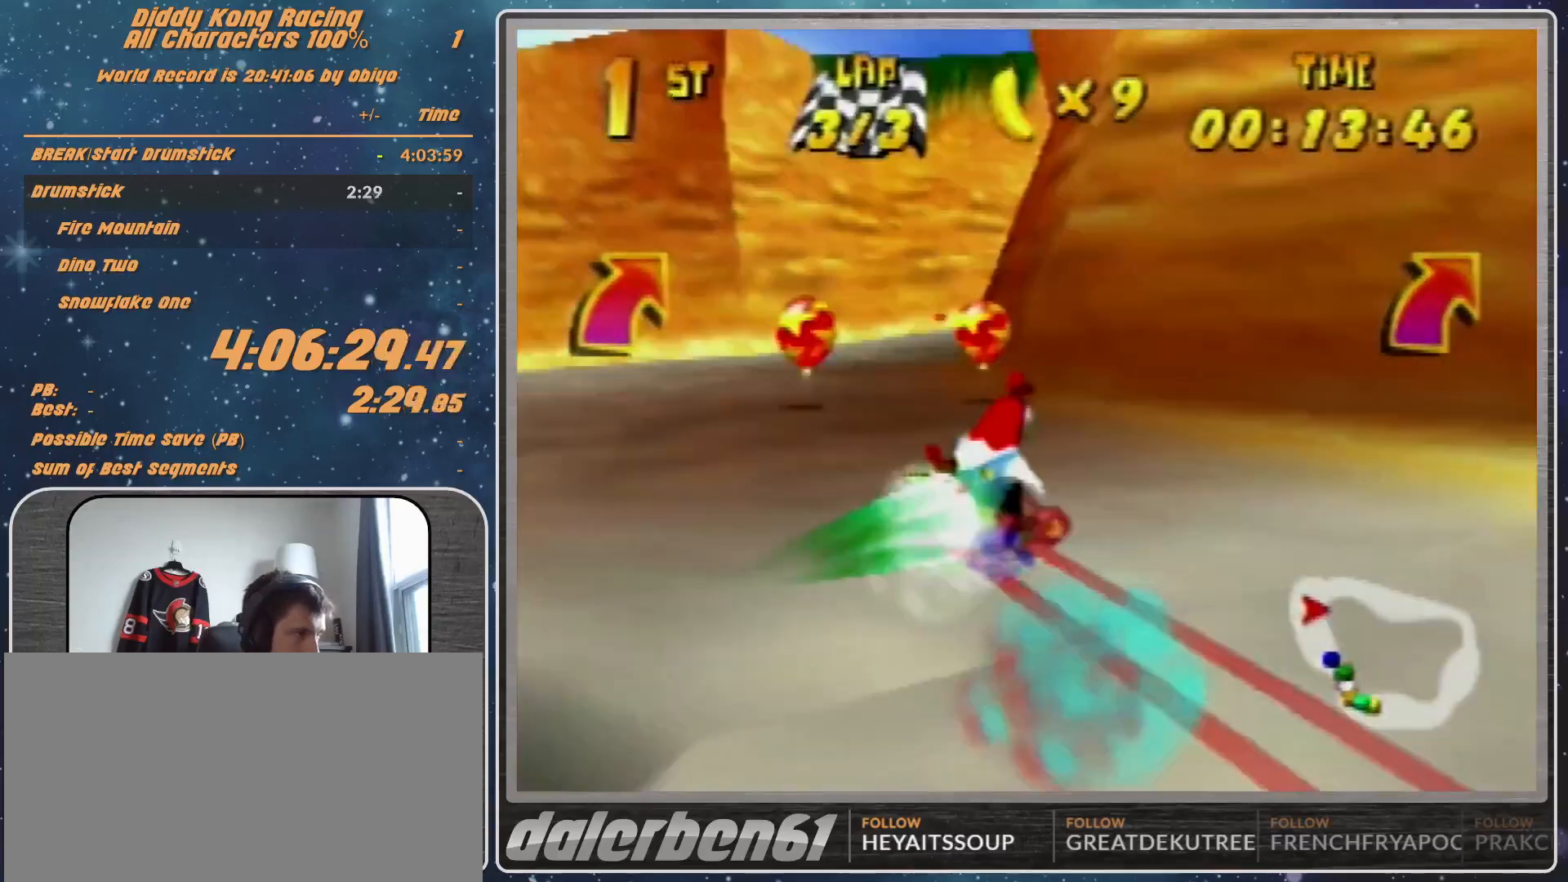
{"buttons": [], "left_stick": "up-right", "events": [[100, "left_stick", "up-right"]]}
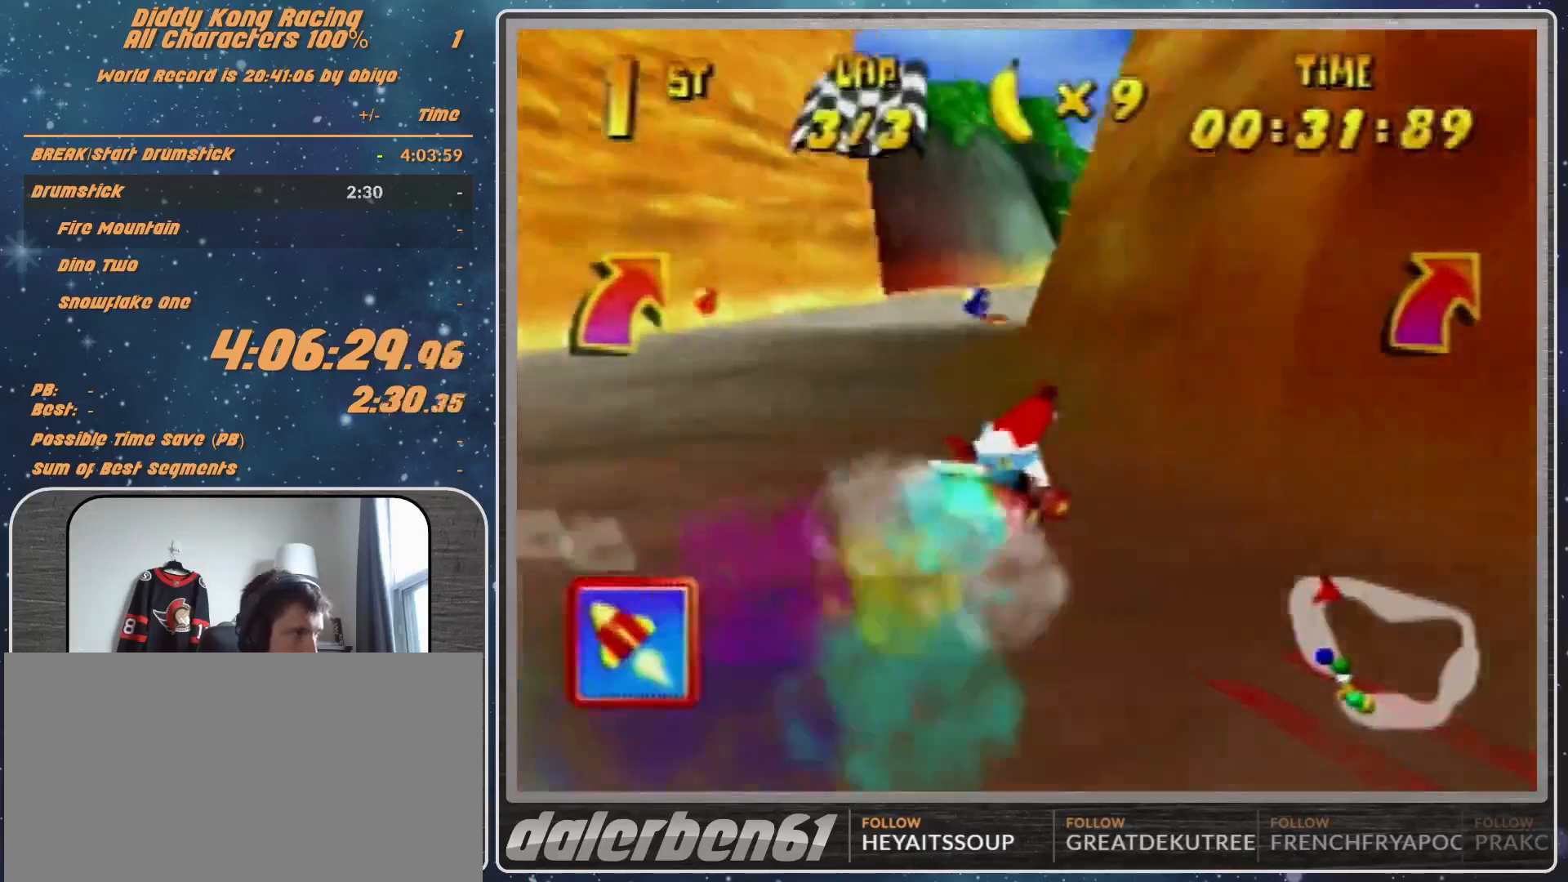
{"buttons": [], "left_stick": "right", "events": [[200, "A", "down"], [200, "left_stick", "up-left"], [267, "A", "up"], [333, "A", "down"], [400, "A", "up"], [467, "left_stick", "right"]]}
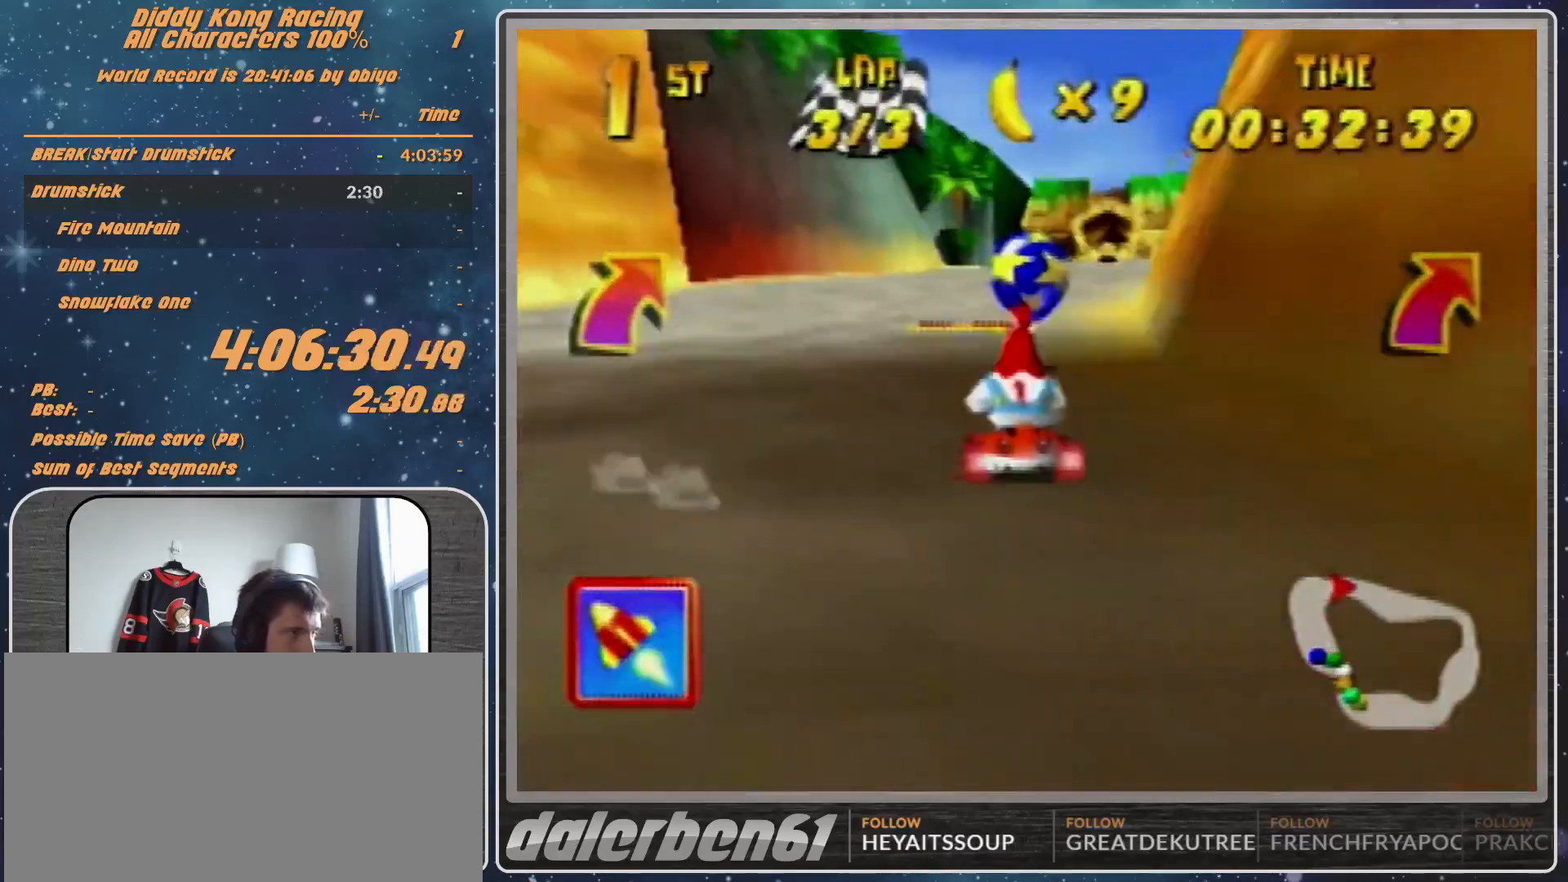
{"buttons": [], "left_stick": "left", "events": [[467, "left_stick", "left"]]}
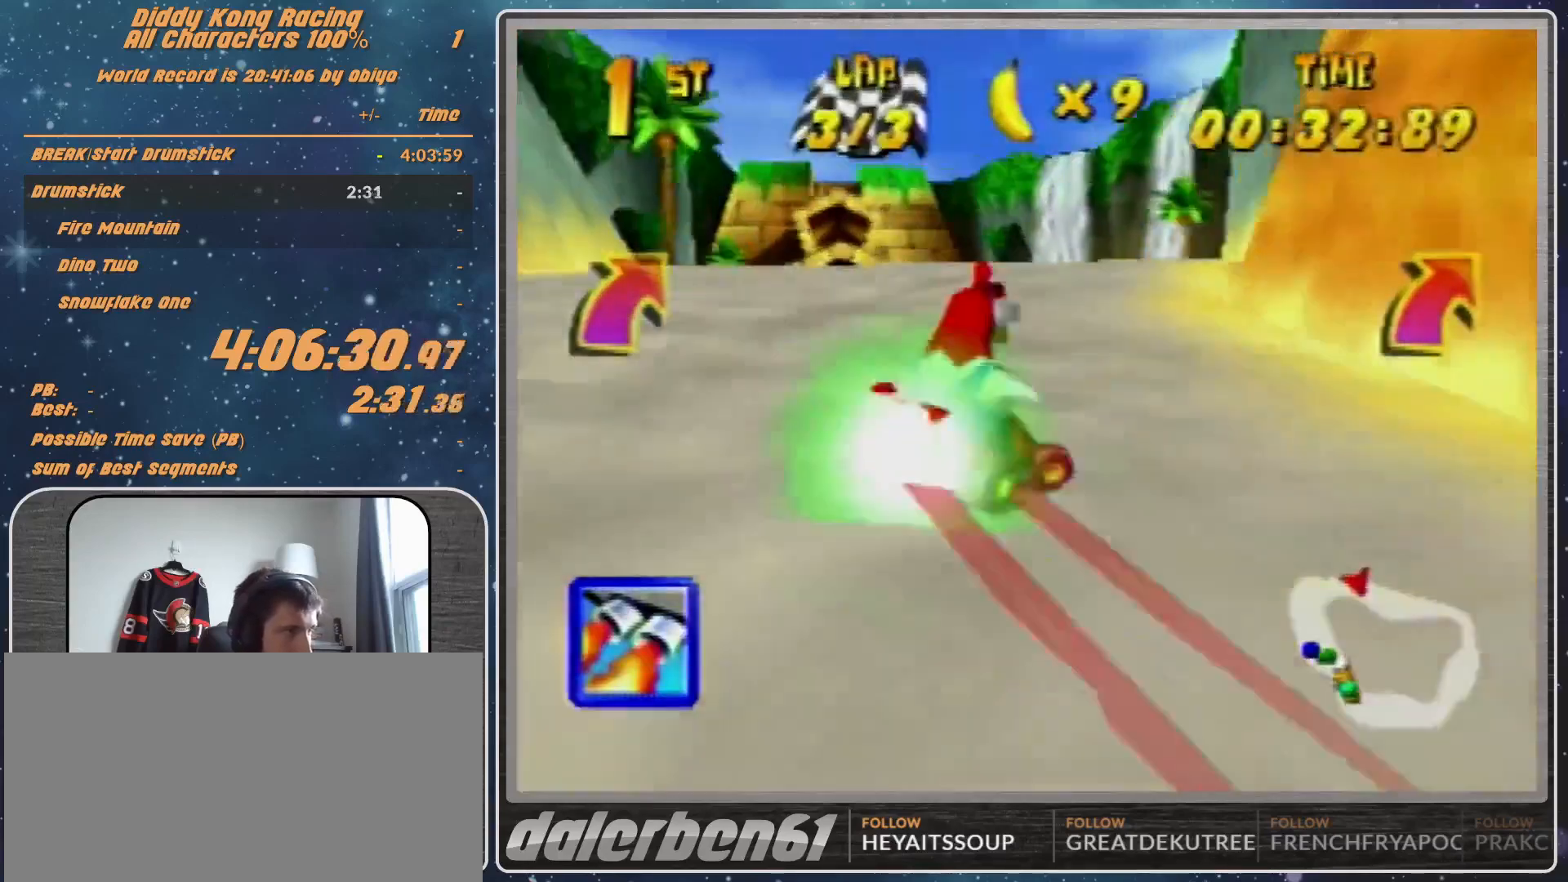
{"buttons": [], "left_stick": "left", "events": []}
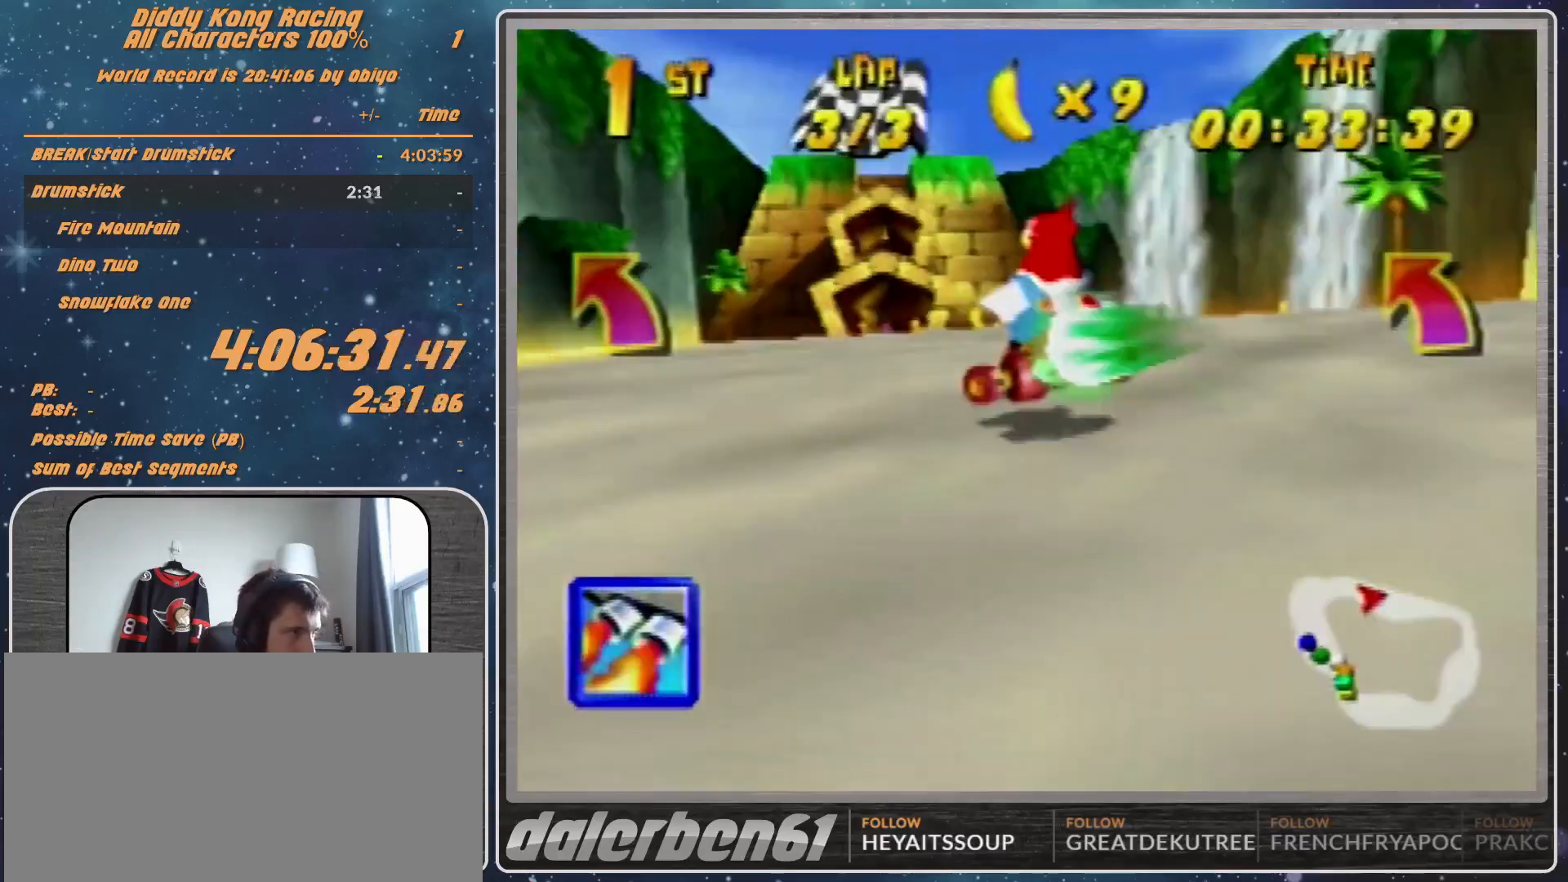
{"buttons": [], "left_stick": "right", "events": [[167, "Z", "down"], [200, "Z", "up"], [200, "left_stick", "center"], [433, "left_stick", "right"]]}
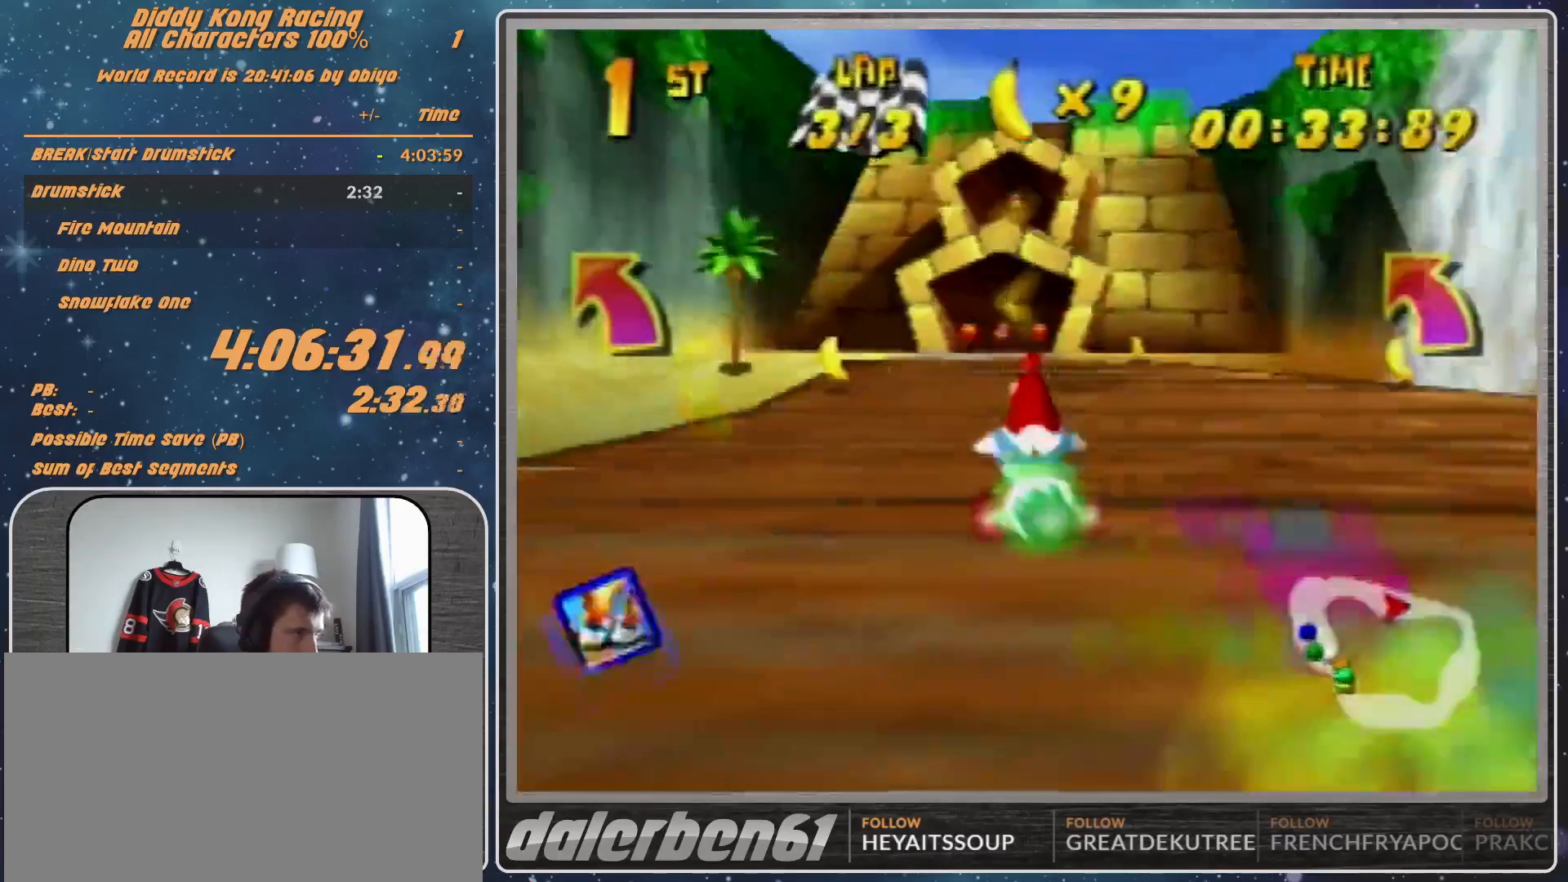
{"buttons": ["R1"], "left_stick": "right", "events": [[400, "R1", "down"]]}
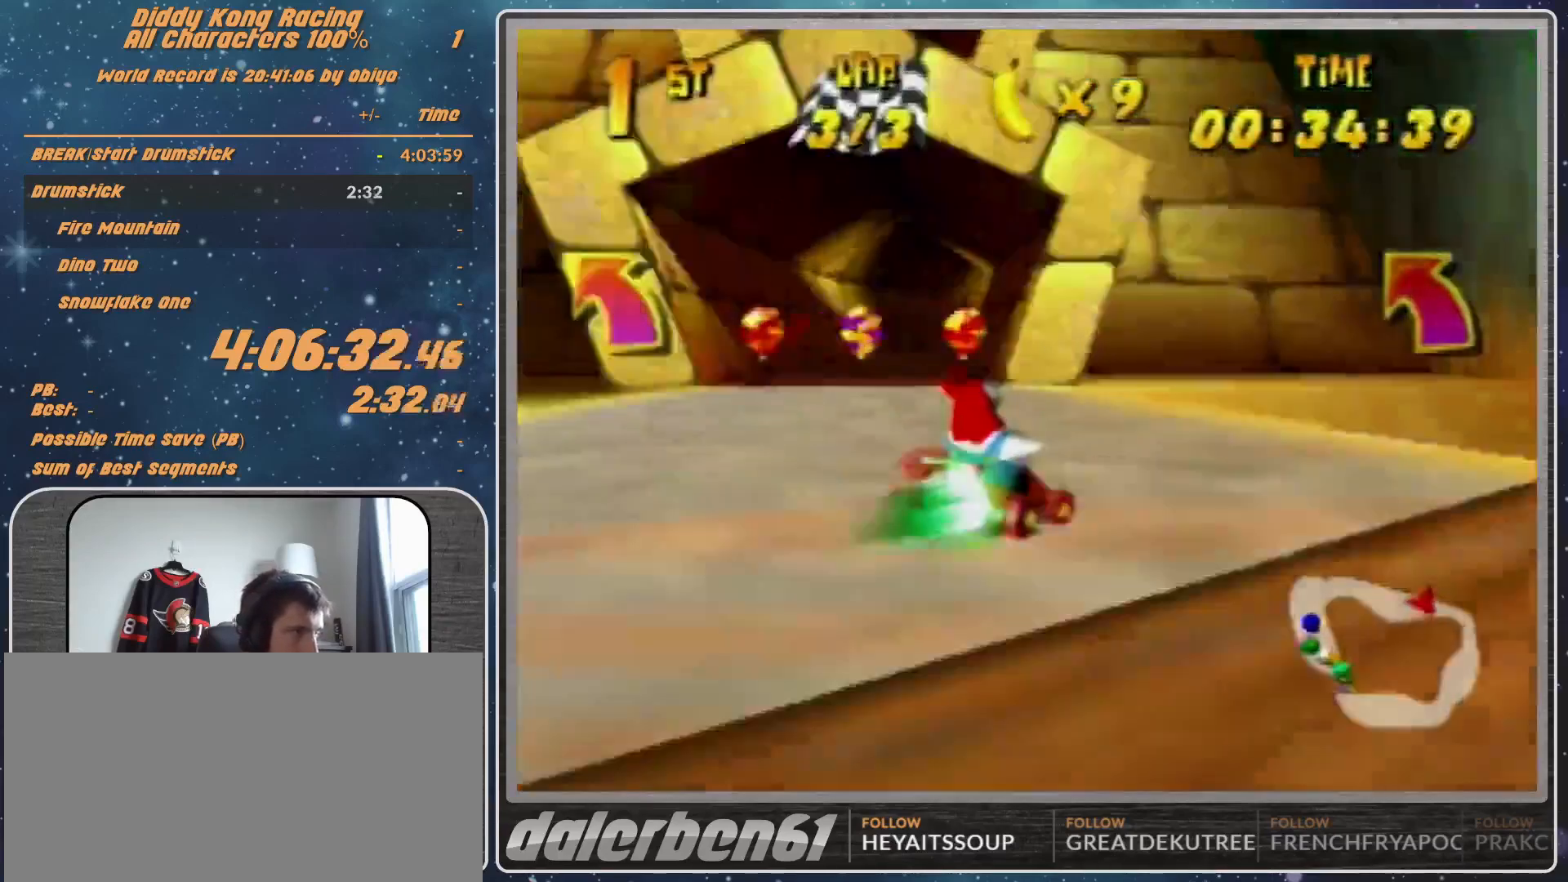
{"buttons": ["R1"], "left_stick": "right", "events": [[133, "R1", "up"], [333, "R1", "down"]]}
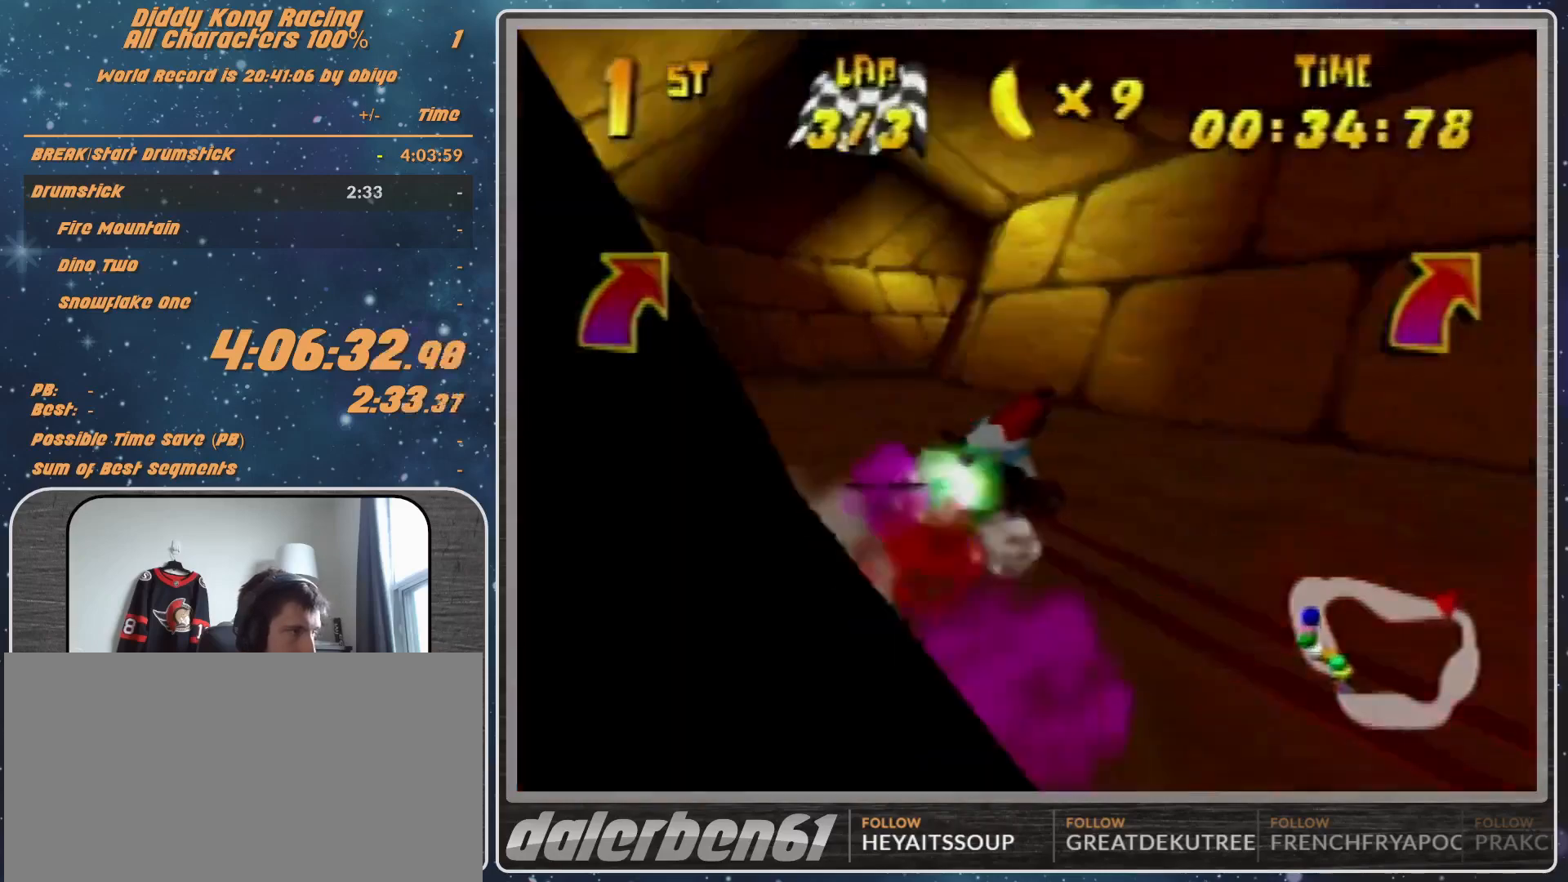
{"buttons": [], "left_stick": "up-right", "events": [[100, "R1", "up"], [233, "B", "down"], [433, "B", "up"], [433, "left_stick", "up-right"]]}